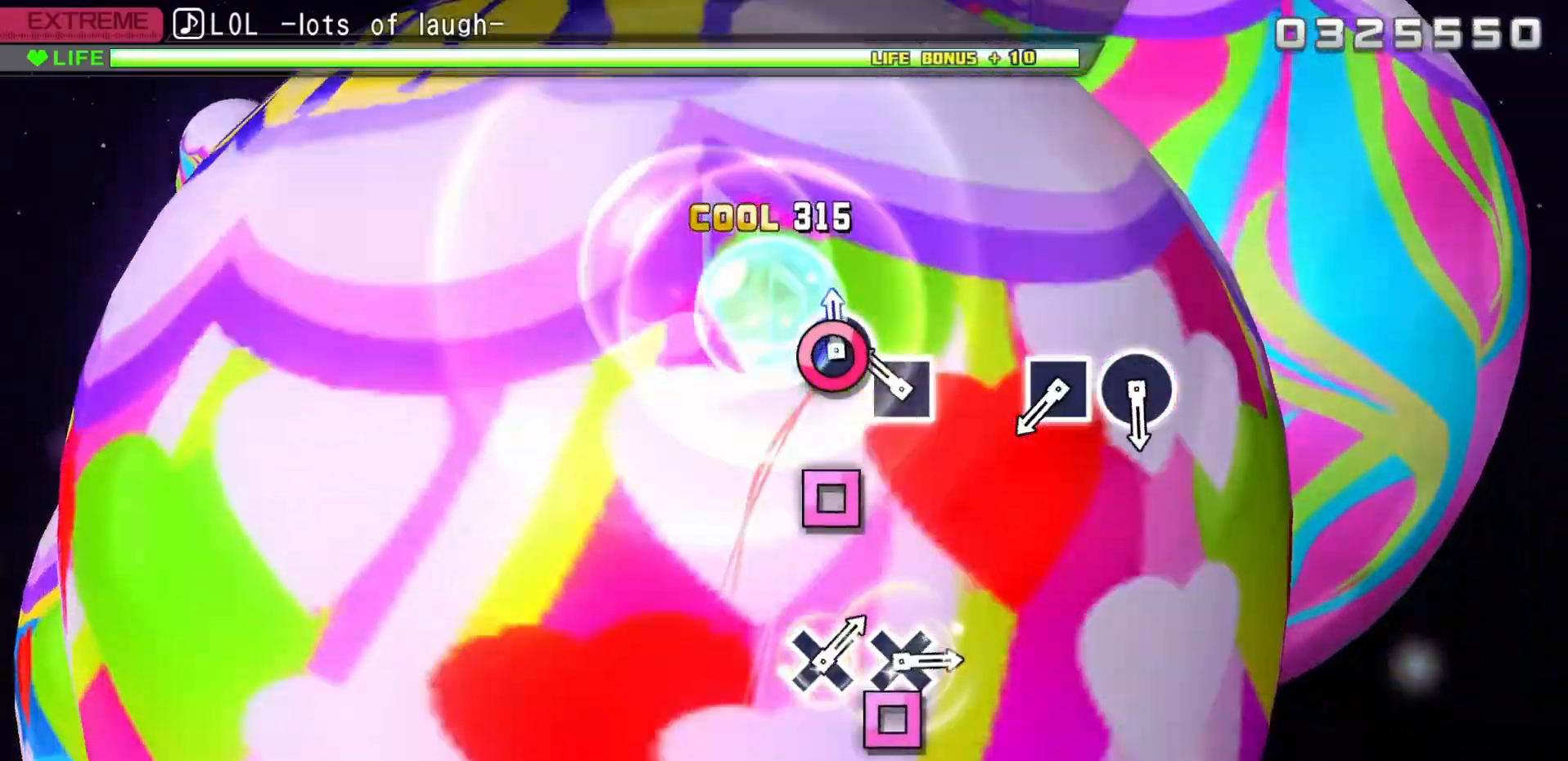
Gameplay with a controller (PlayStation layout); each line is a JSON object with the inputs held at the frame after it. "events" lists button and stick changes between this image and that frame as [ms after this image, input, new state], when the widget could be followed in between. Not read: L1.
{"buttons": [], "left_stick": "center", "right_stick": "center", "events": [[33, "CIRCLE", "down"], [133, "CIRCLE", "up"], [250, "SQUARE", "down"], [433, "SQUARE", "up"]]}
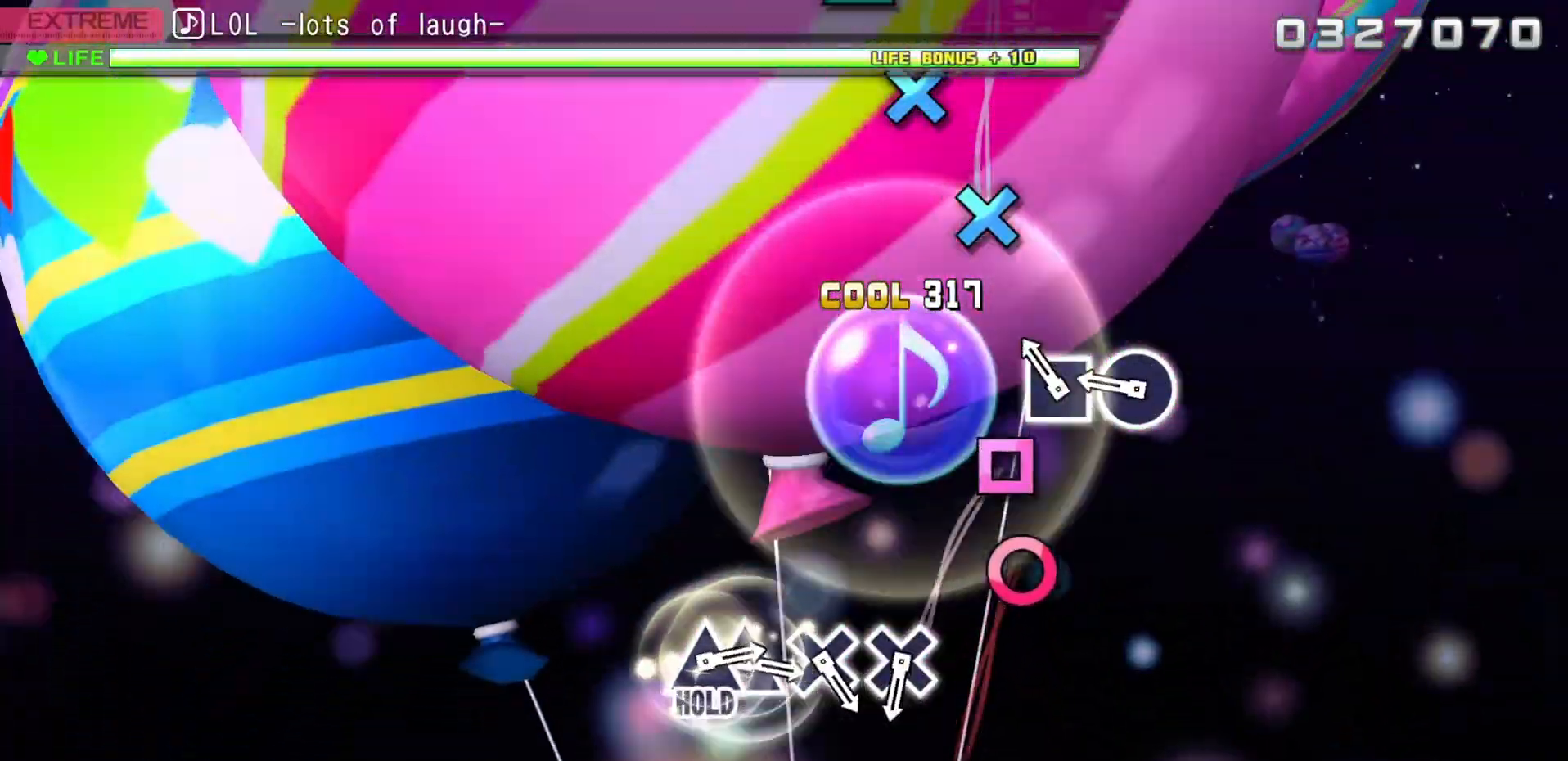
{"buttons": ["CIRCLE"], "left_stick": "center", "right_stick": "center", "events": [[183, "SQUARE", "down"], [283, "SQUARE", "up"], [383, "CIRCLE", "down"]]}
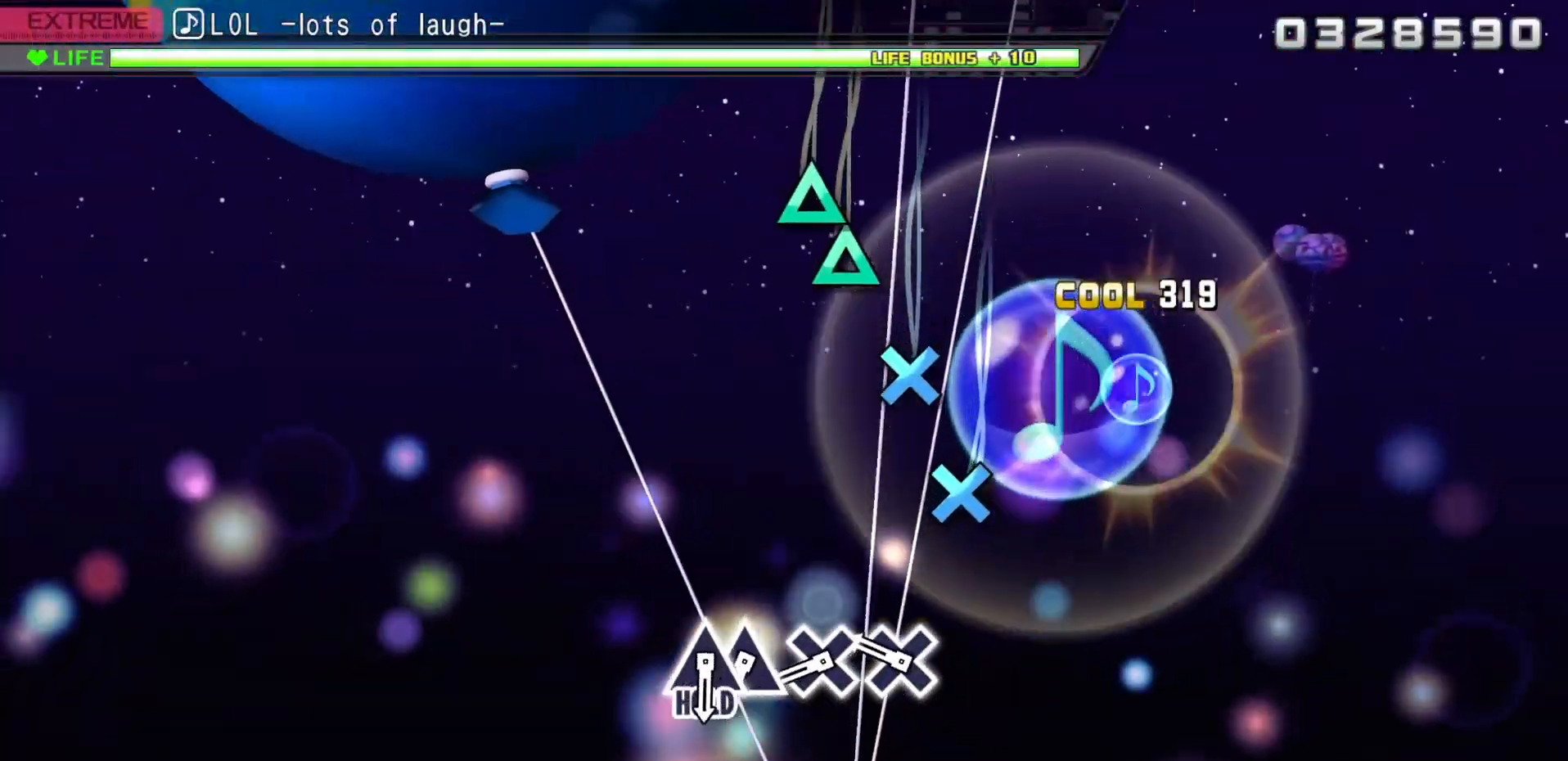
{"buttons": [], "left_stick": "center", "right_stick": "center", "events": [[50, "CIRCLE", "up"], [317, "CROSS", "down"], [400, "CROSS", "up"]]}
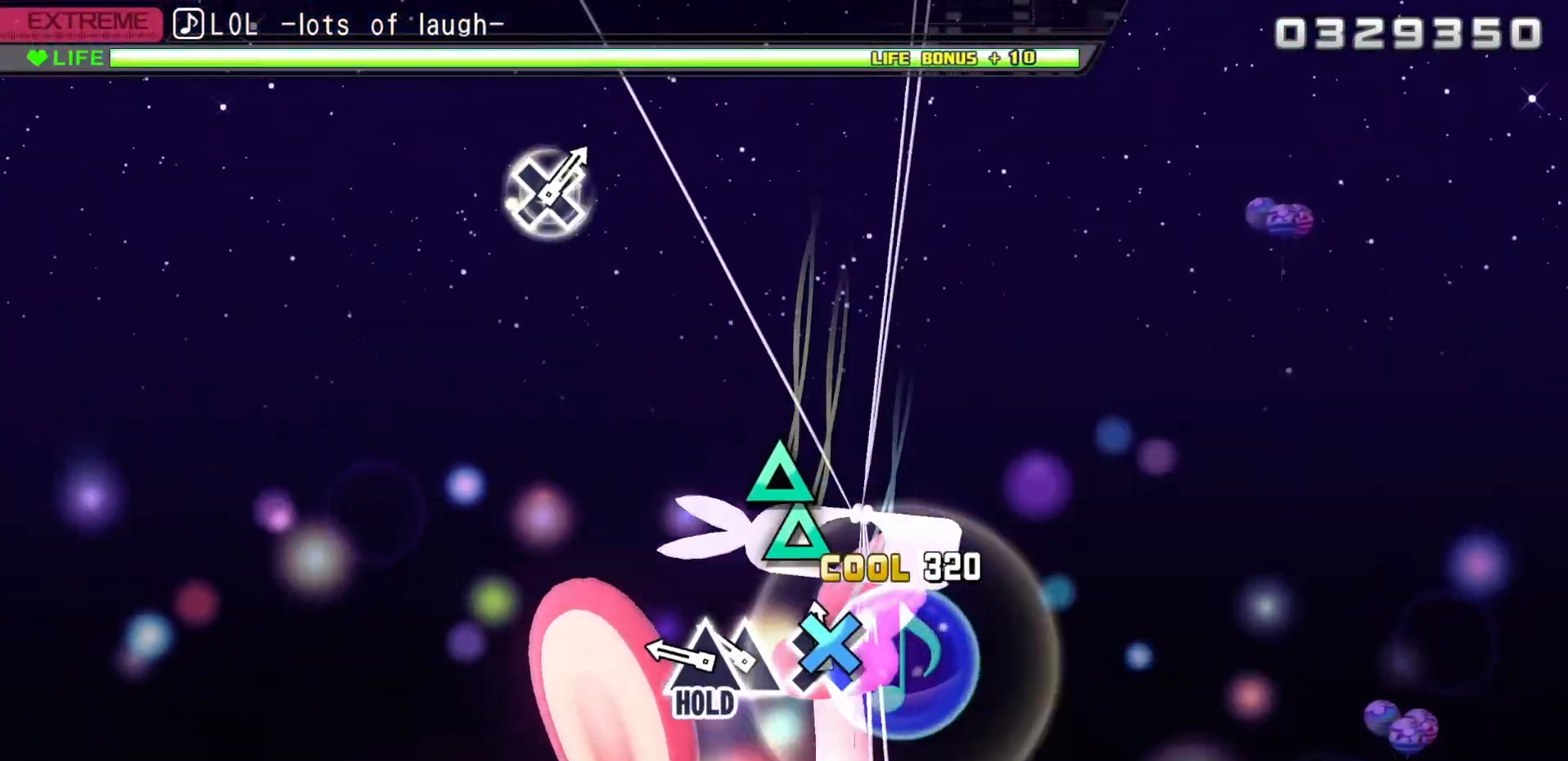
{"buttons": ["DPAD_UP"], "left_stick": "center", "right_stick": "center", "events": [[17, "CROSS", "down"], [83, "CROSS", "up"], [233, "TRIANGLE", "down"], [333, "TRIANGLE", "up"], [367, "DPAD_UP", "down"]]}
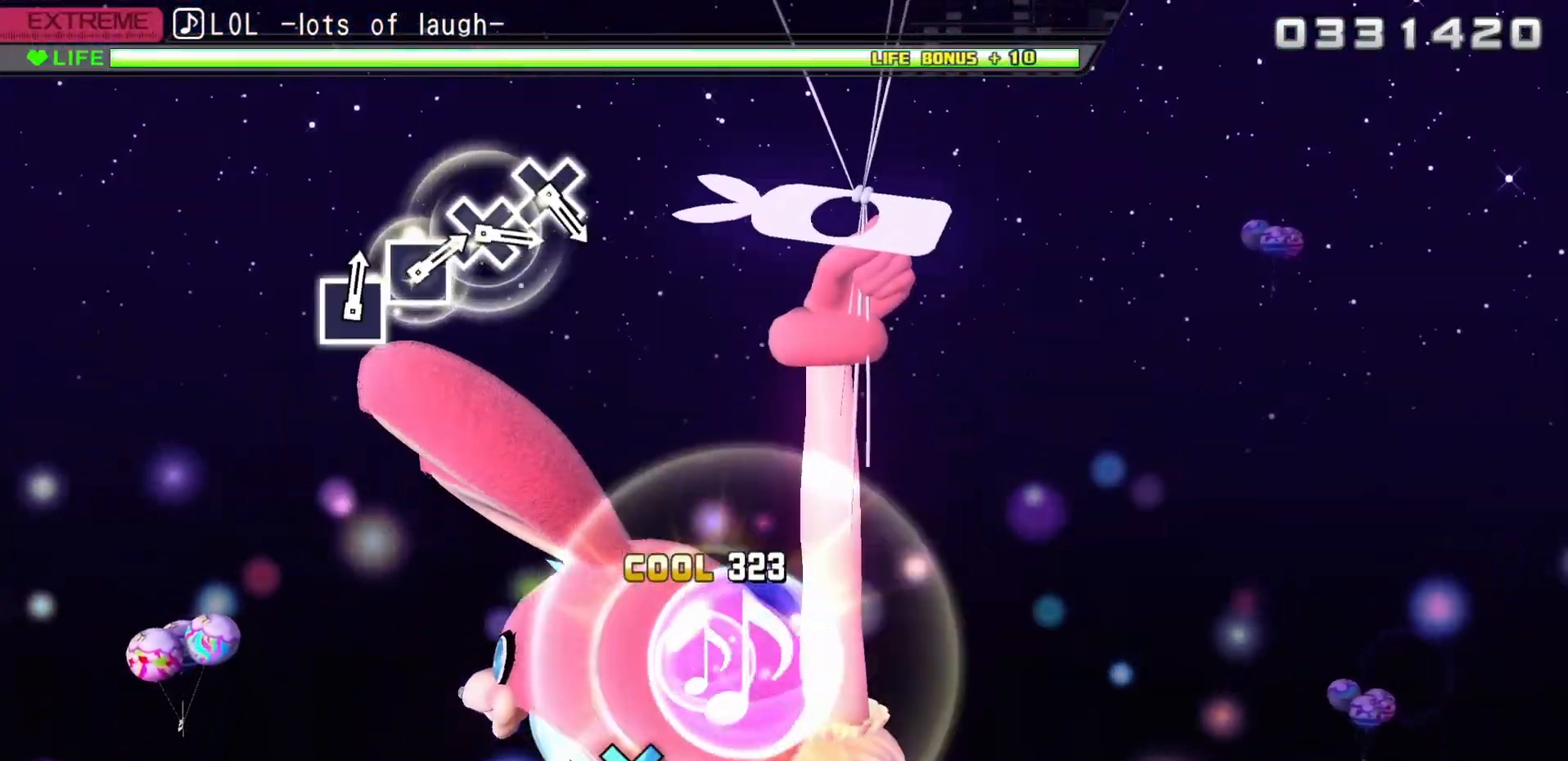
{"buttons": ["DPAD_UP"], "left_stick": "center", "right_stick": "center", "events": []}
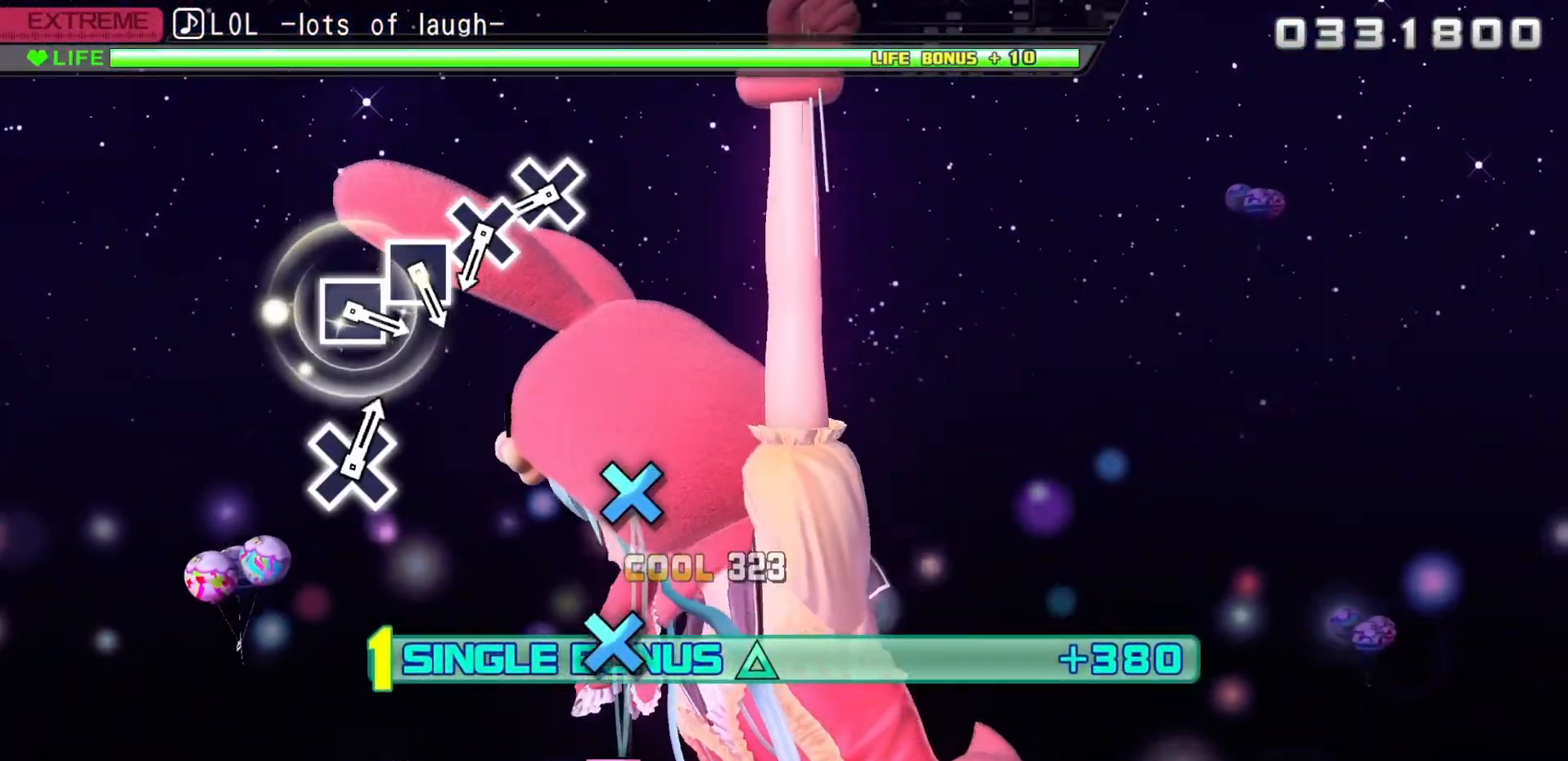
{"buttons": [], "left_stick": "center", "right_stick": "center", "events": [[350, "DPAD_UP", "up"]]}
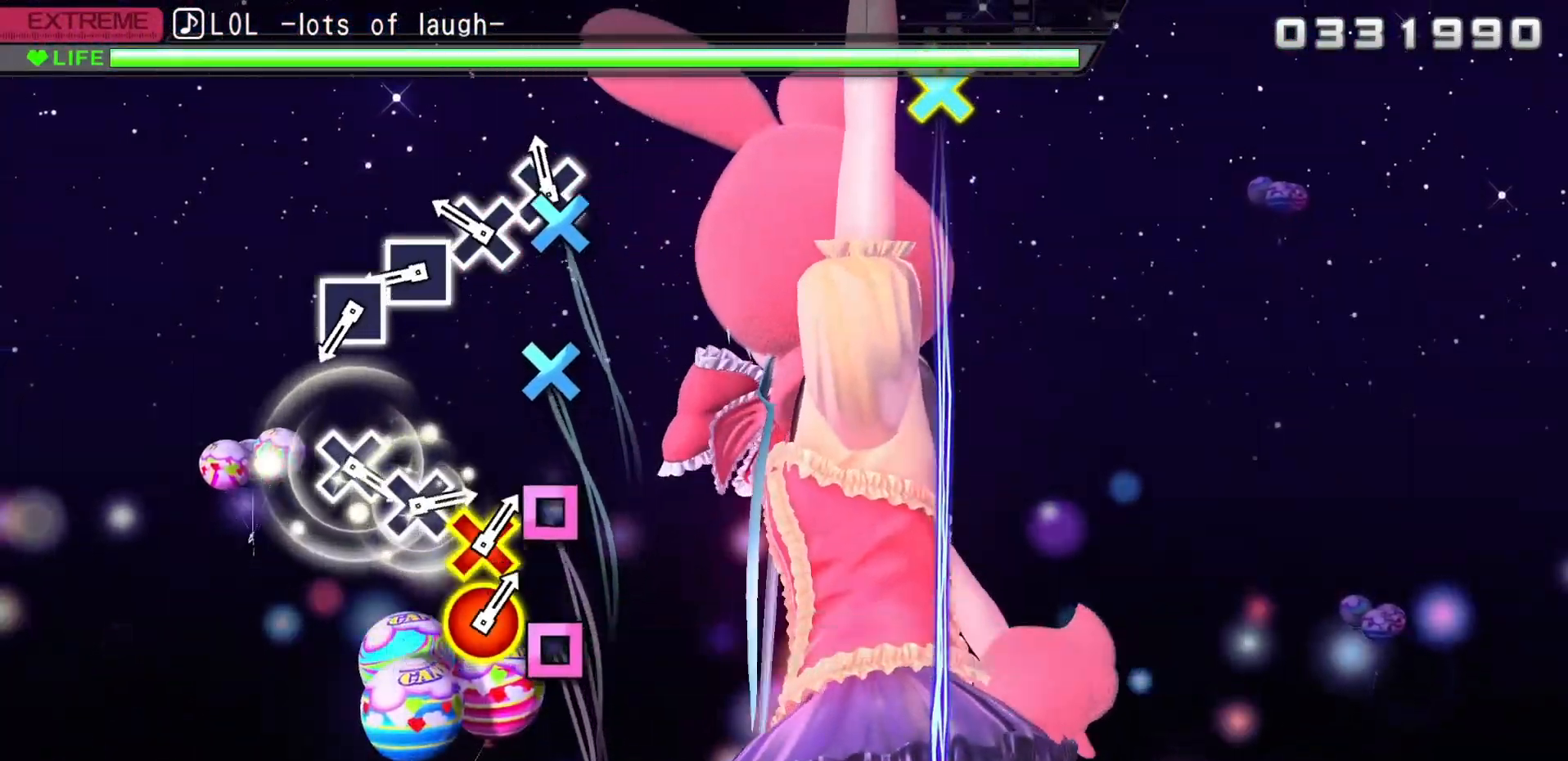
{"buttons": ["SQUARE"], "left_stick": "center", "right_stick": "center", "events": [[83, "CROSS", "down"], [183, "CROSS", "up"], [283, "CROSS", "down"], [367, "CROSS", "up"], [500, "SQUARE", "down"]]}
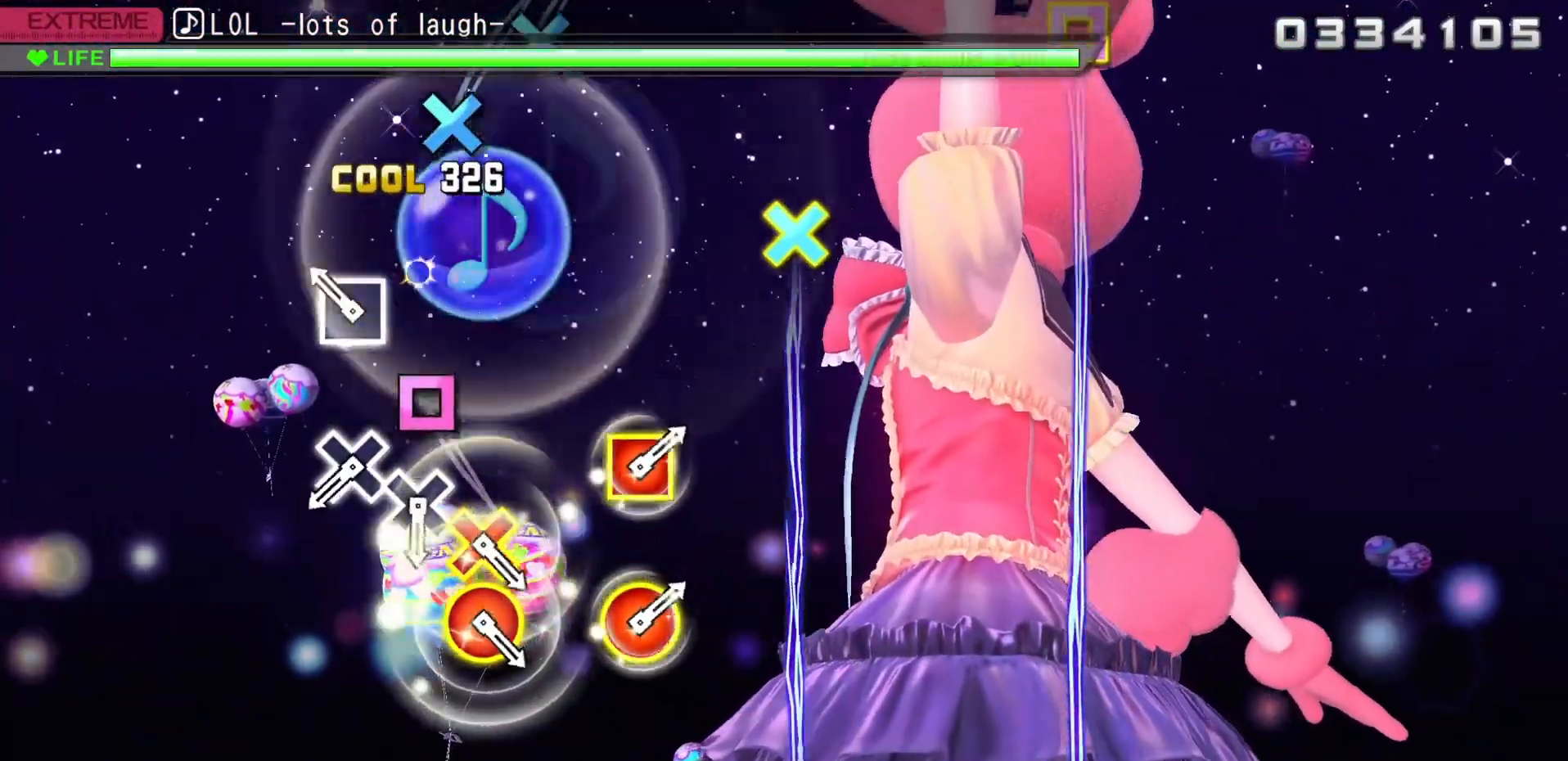
{"buttons": [], "left_stick": "center", "right_stick": "center", "events": [[100, "SQUARE", "up"], [233, "SQUARE", "down"], [350, "SQUARE", "up"]]}
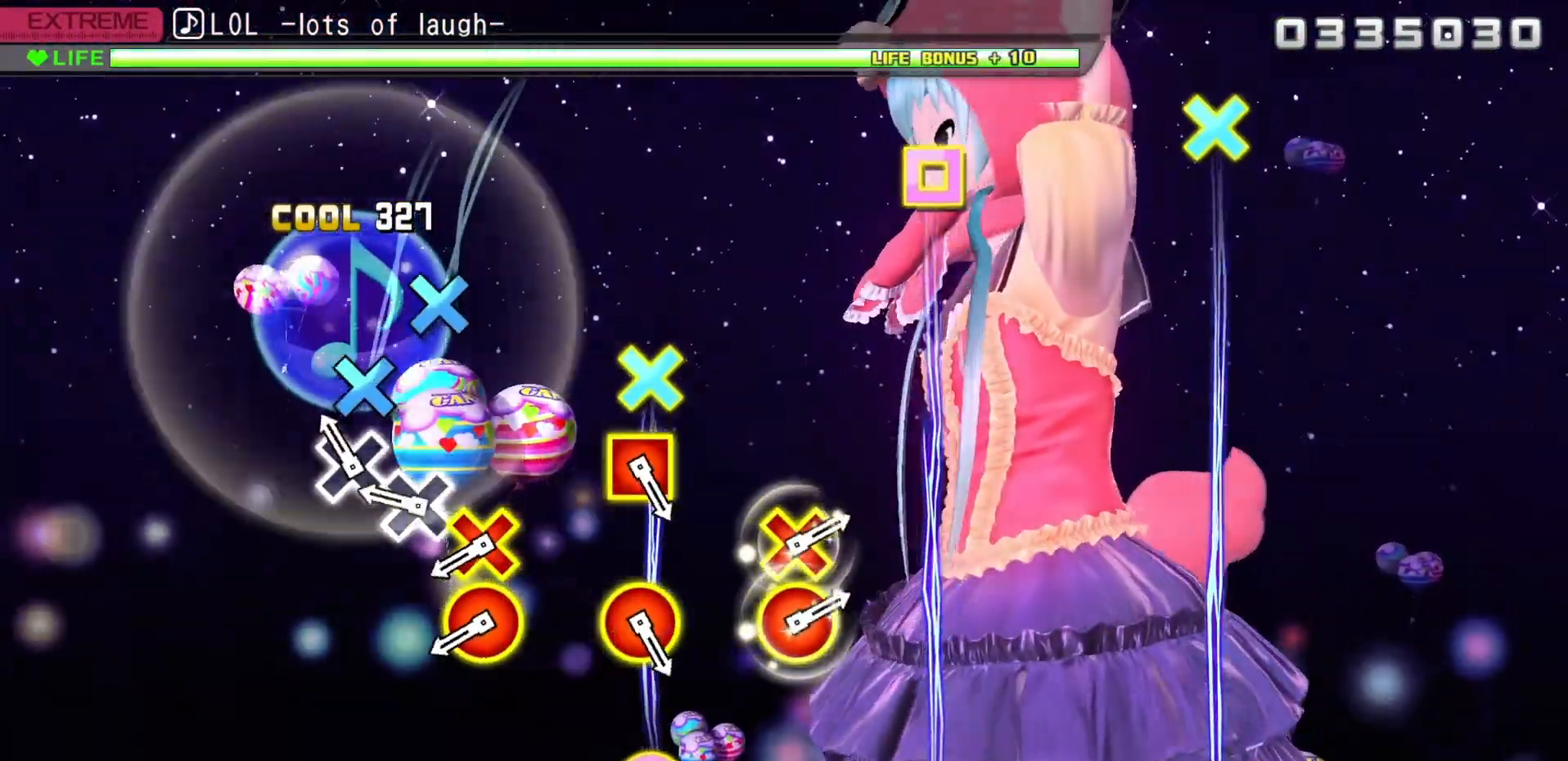
{"buttons": [], "left_stick": "center", "right_stick": "center", "events": [[167, "CROSS", "down"], [250, "CROSS", "up"], [367, "CROSS", "down"], [450, "CROSS", "up"]]}
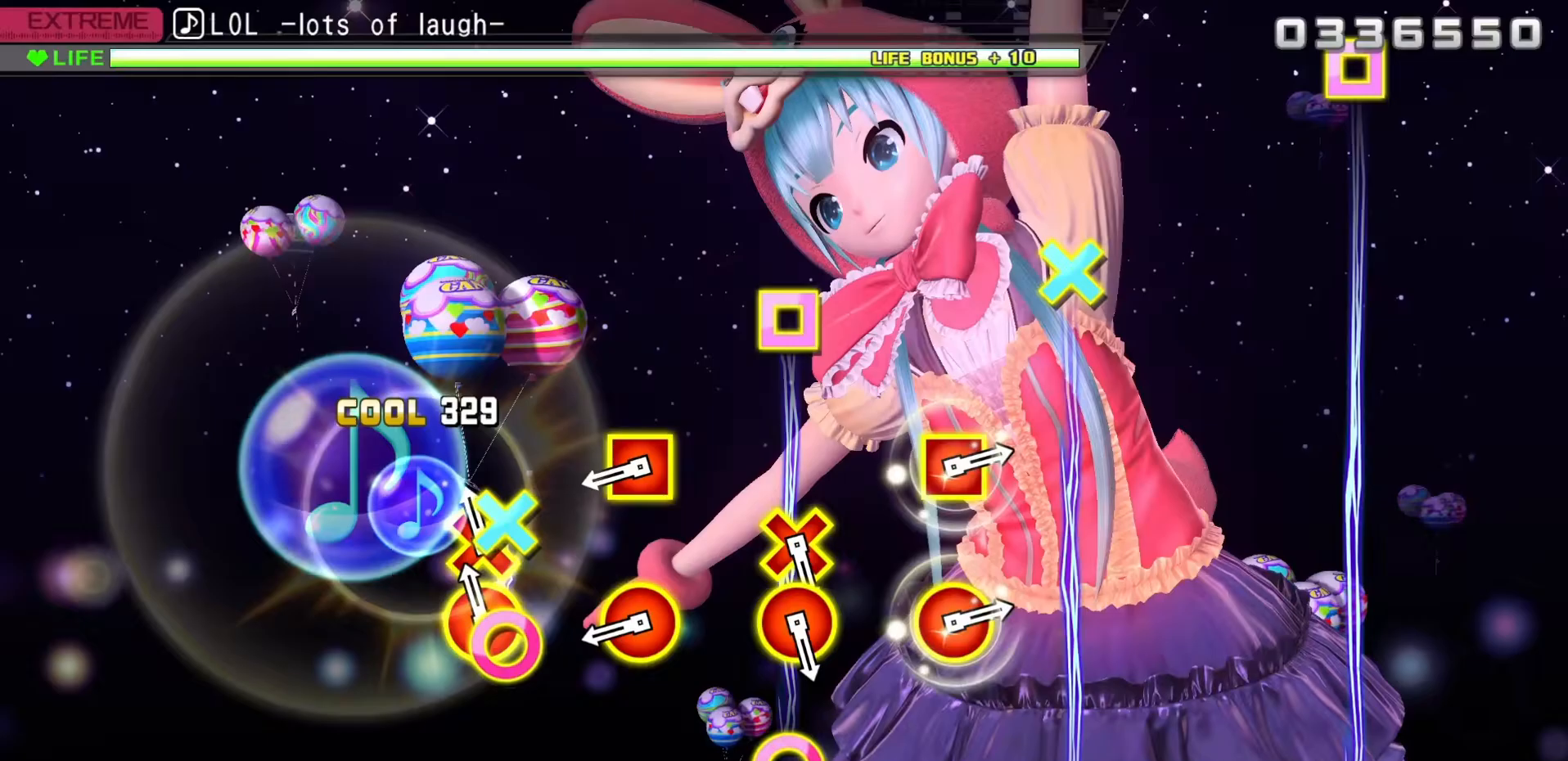
{"buttons": ["CIRCLE", "DPAD_LEFT"], "left_stick": "center", "right_stick": "center", "events": [[100, "CROSS", "down"], [100, "DPAD_RIGHT", "down"], [267, "CROSS", "up"], [283, "DPAD_RIGHT", "up"], [483, "CIRCLE", "down"], [500, "DPAD_LEFT", "down"]]}
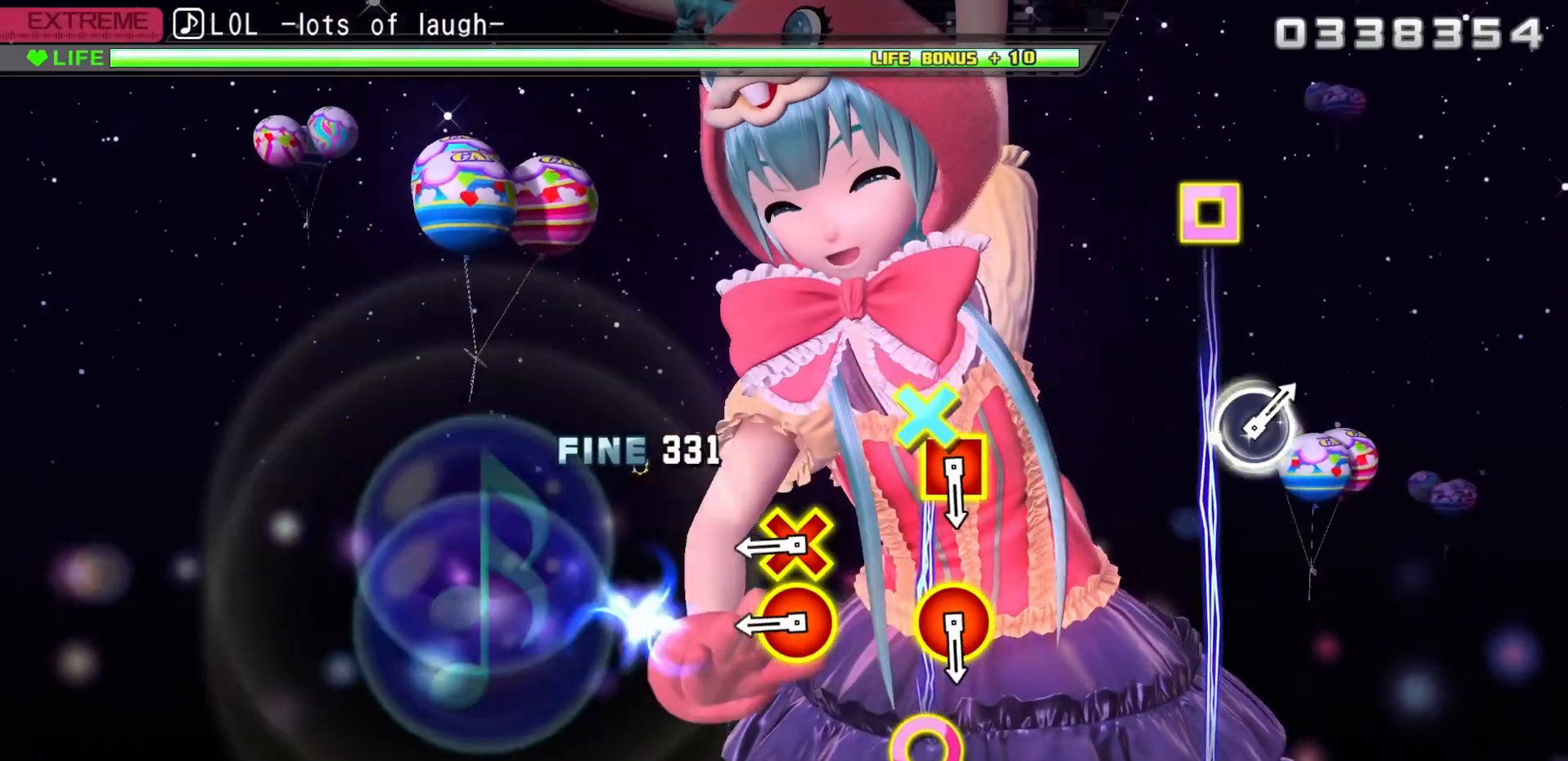
{"buttons": ["CROSS", "DPAD_RIGHT"], "left_stick": "center", "right_stick": "center", "events": [[150, "CIRCLE", "up"], [150, "DPAD_LEFT", "up"], [417, "CROSS", "down"], [417, "DPAD_RIGHT", "down"]]}
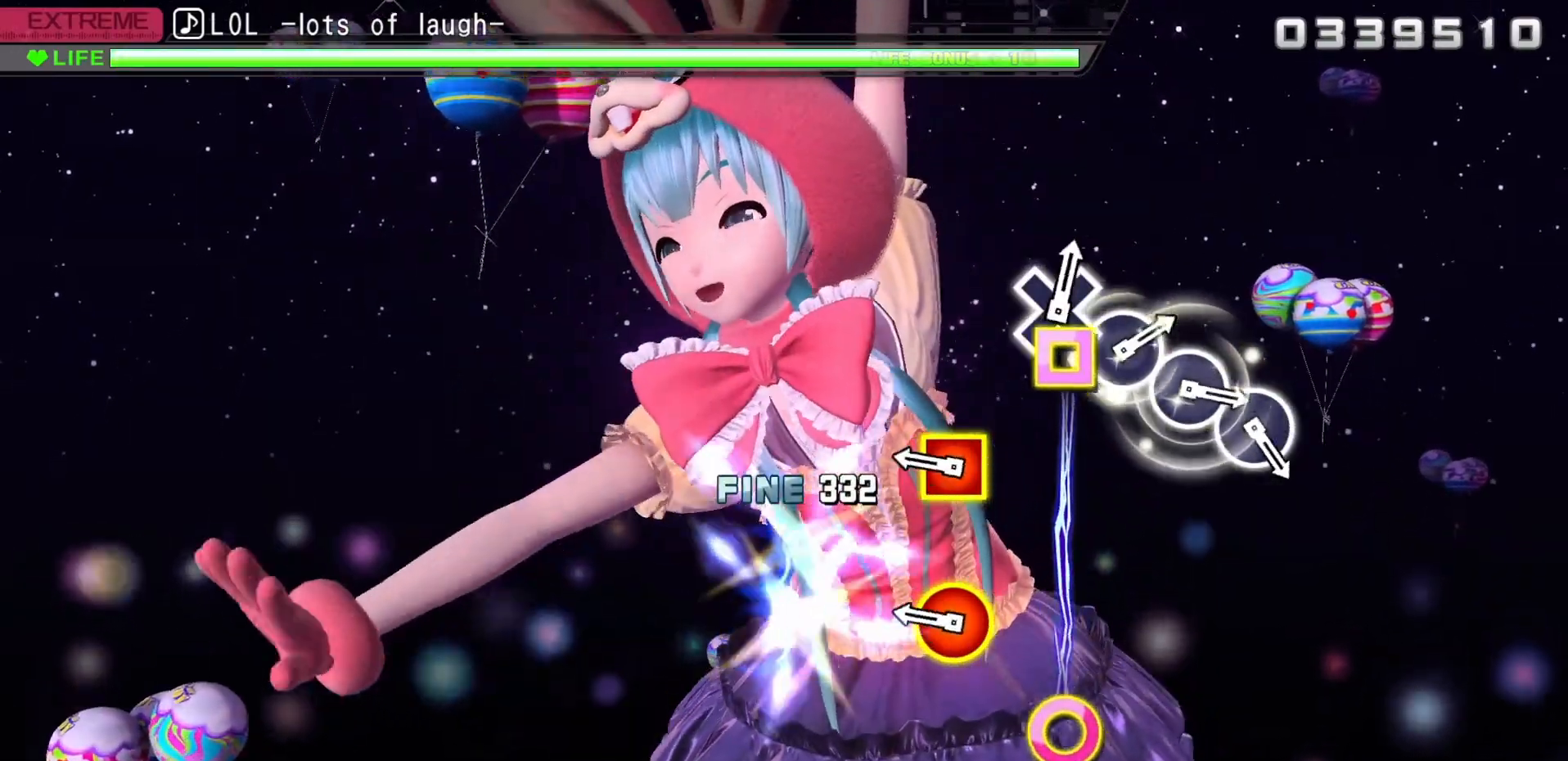
{"buttons": [], "left_stick": "center", "right_stick": "center", "events": [[50, "CROSS", "up"], [50, "DPAD_RIGHT", "up"], [350, "CIRCLE", "down"], [350, "DPAD_LEFT", "down"], [483, "DPAD_LEFT", "up"], [500, "CIRCLE", "up"]]}
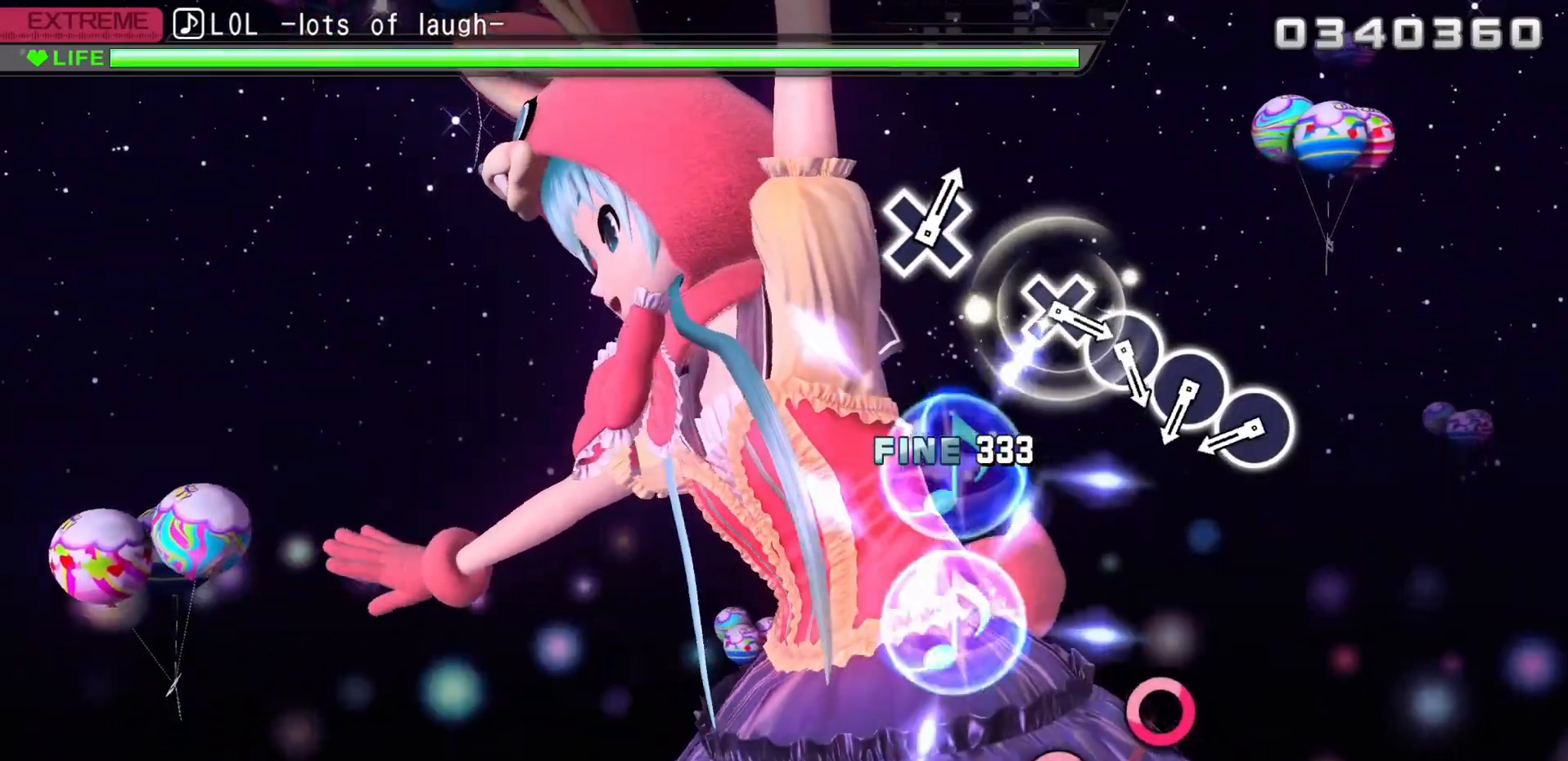
{"buttons": [], "left_stick": "center", "right_stick": "center", "events": []}
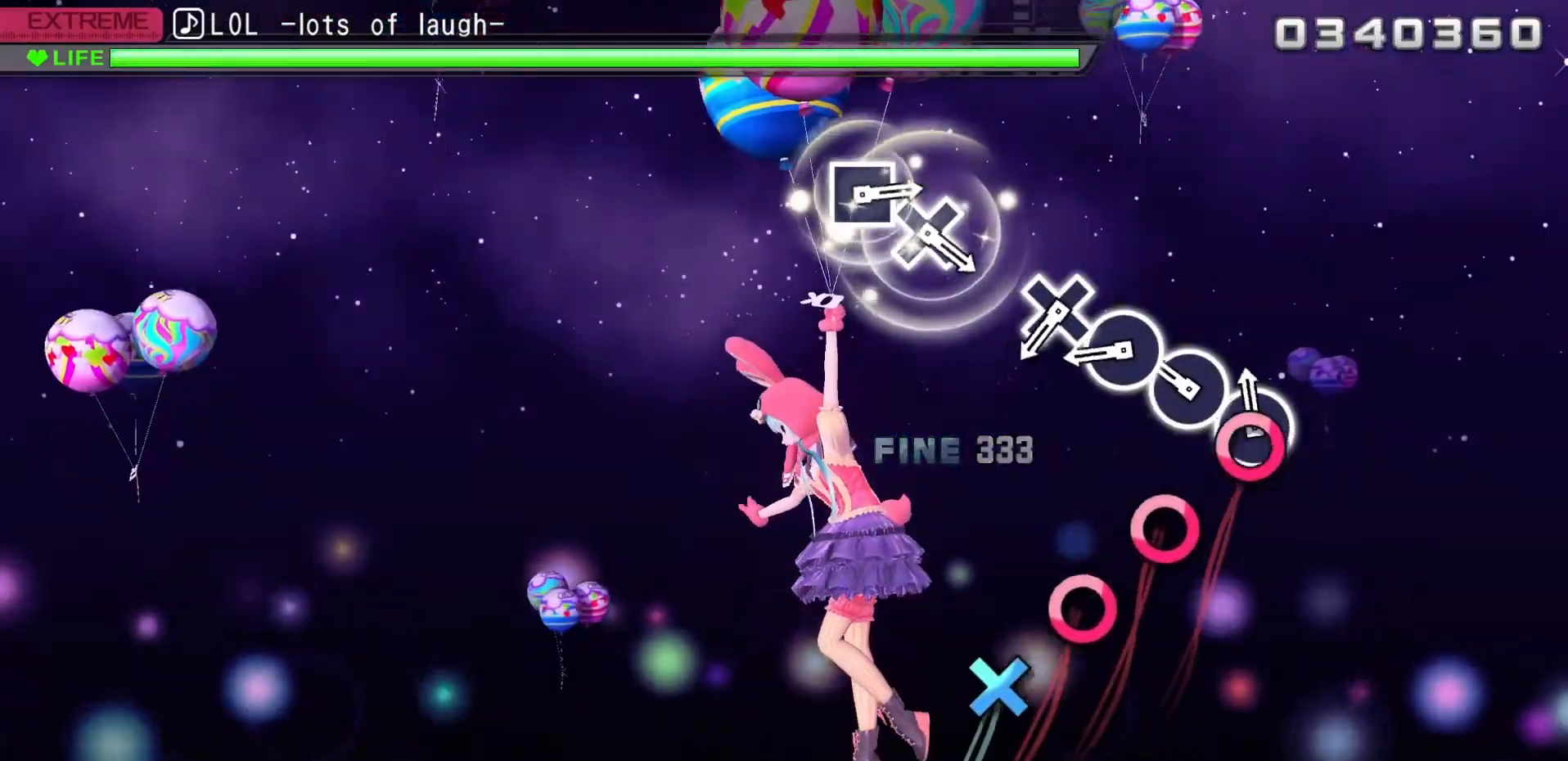
{"buttons": ["CIRCLE"], "left_stick": "center", "right_stick": "center", "events": [[50, "CIRCLE", "down"], [167, "CIRCLE", "up"], [267, "CIRCLE", "down"], [350, "CIRCLE", "up"], [467, "CIRCLE", "down"]]}
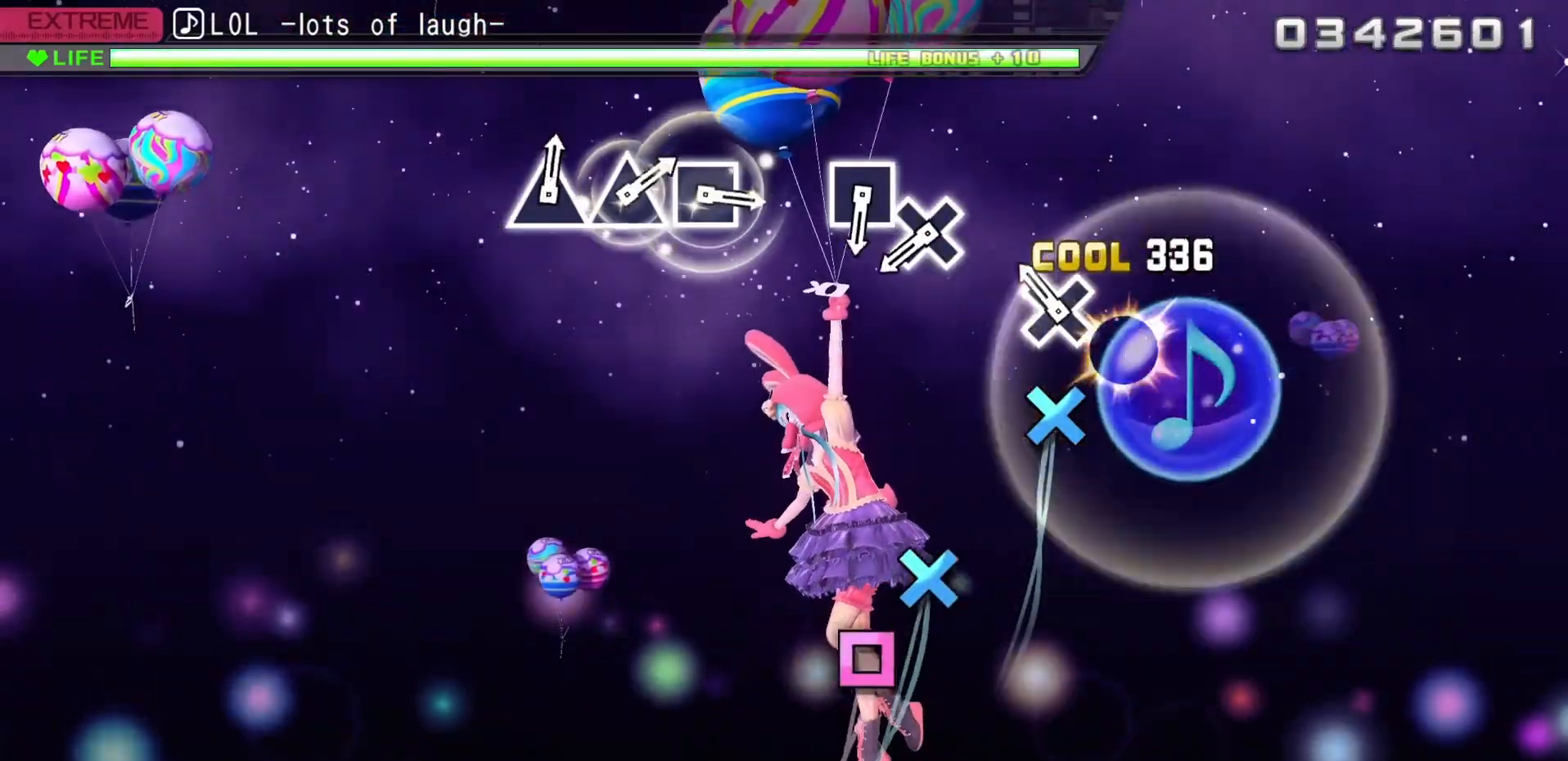
{"buttons": [], "left_stick": "center", "right_stick": "center", "events": [[67, "CIRCLE", "up"], [167, "CROSS", "down"], [317, "CROSS", "up"]]}
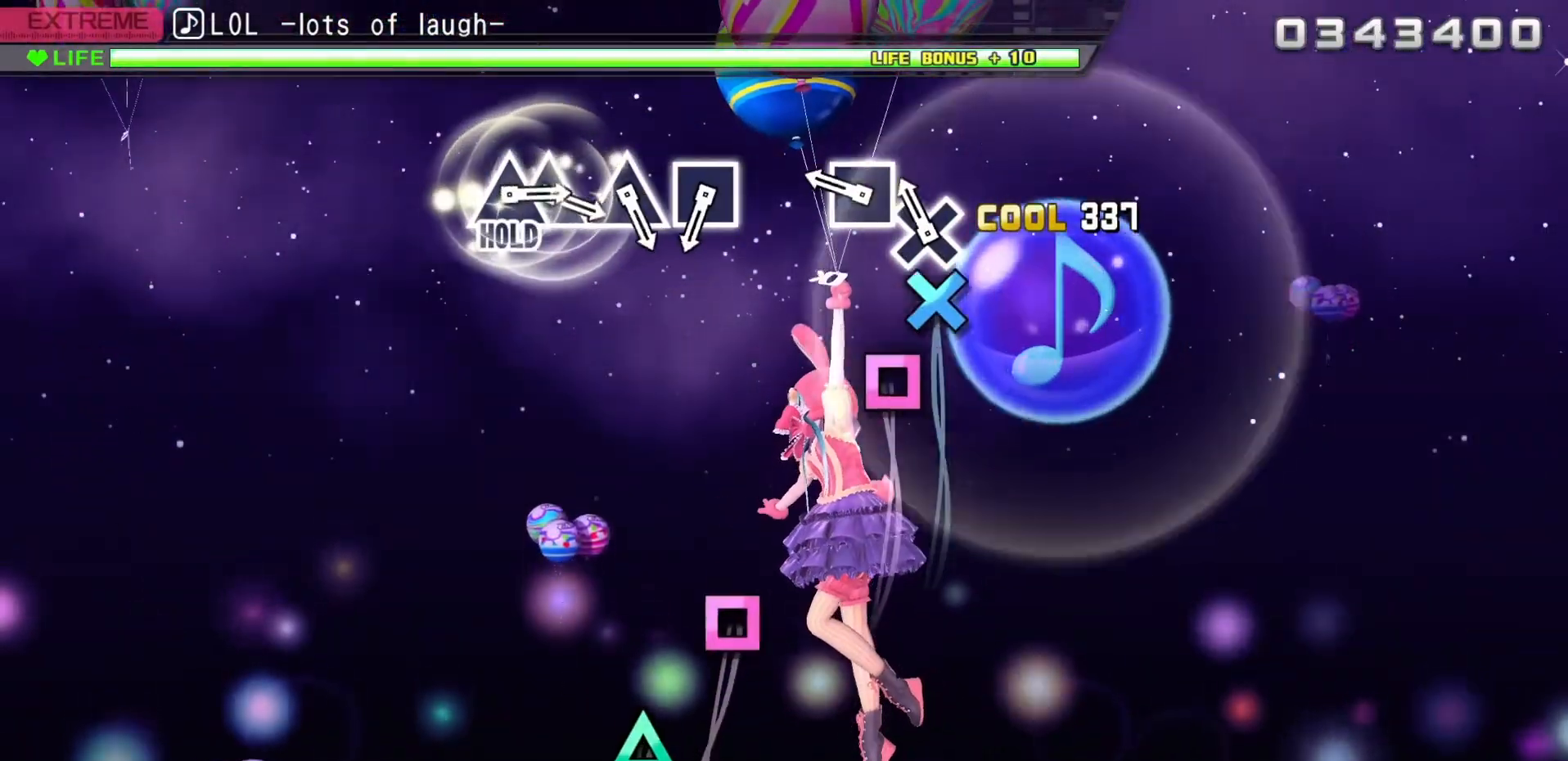
{"buttons": [], "left_stick": "center", "right_stick": "center", "events": [[117, "CROSS", "down"], [200, "CROSS", "up"], [317, "SQUARE", "down"], [450, "SQUARE", "up"]]}
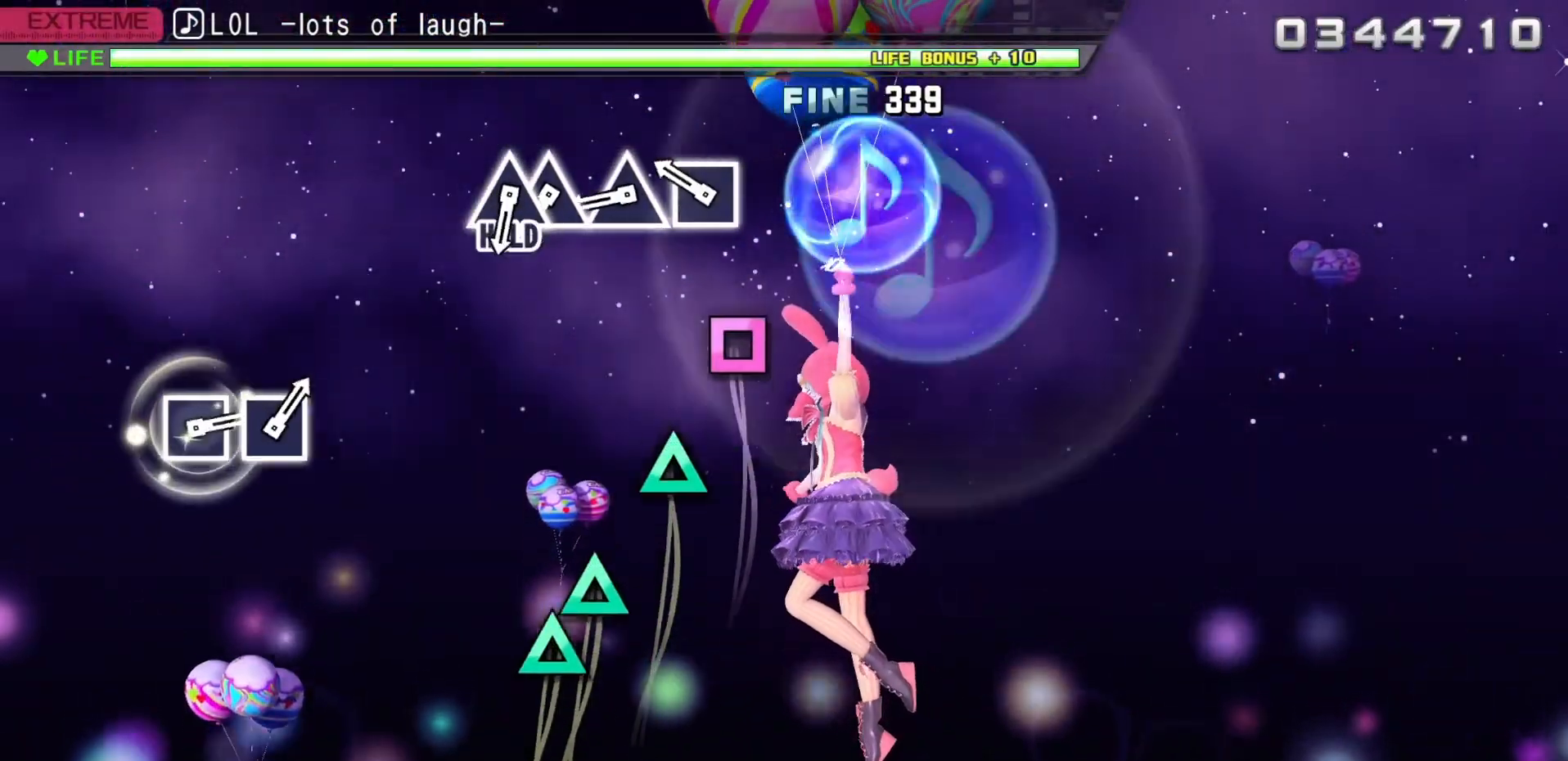
{"buttons": [], "left_stick": "center", "right_stick": "center", "events": [[283, "SQUARE", "down"], [400, "SQUARE", "up"]]}
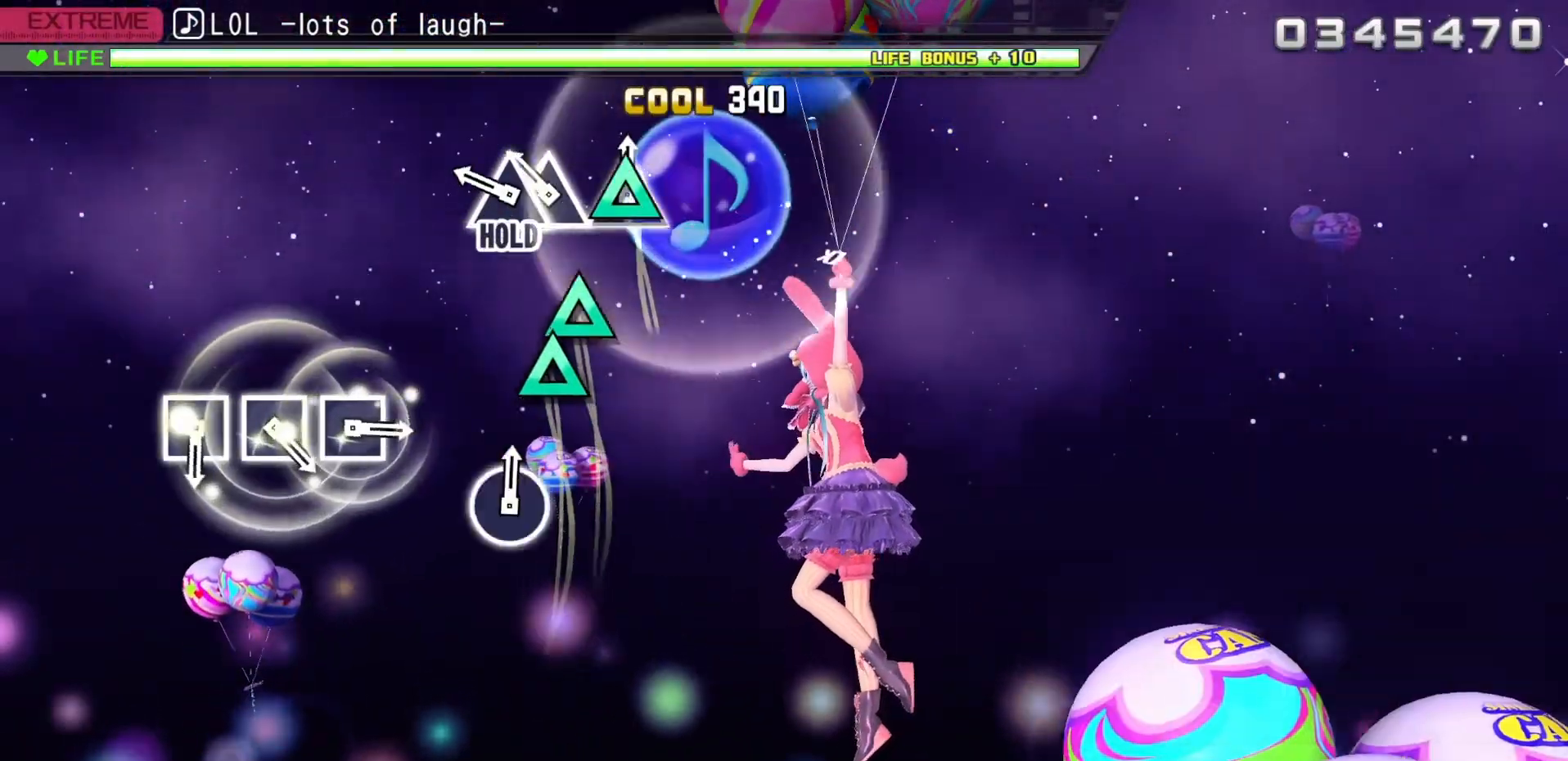
{"buttons": ["DPAD_UP"], "left_stick": "center", "right_stick": "center", "events": [[50, "TRIANGLE", "down"], [150, "TRIANGLE", "up"], [250, "TRIANGLE", "down"], [367, "DPAD_UP", "down"], [383, "TRIANGLE", "up"]]}
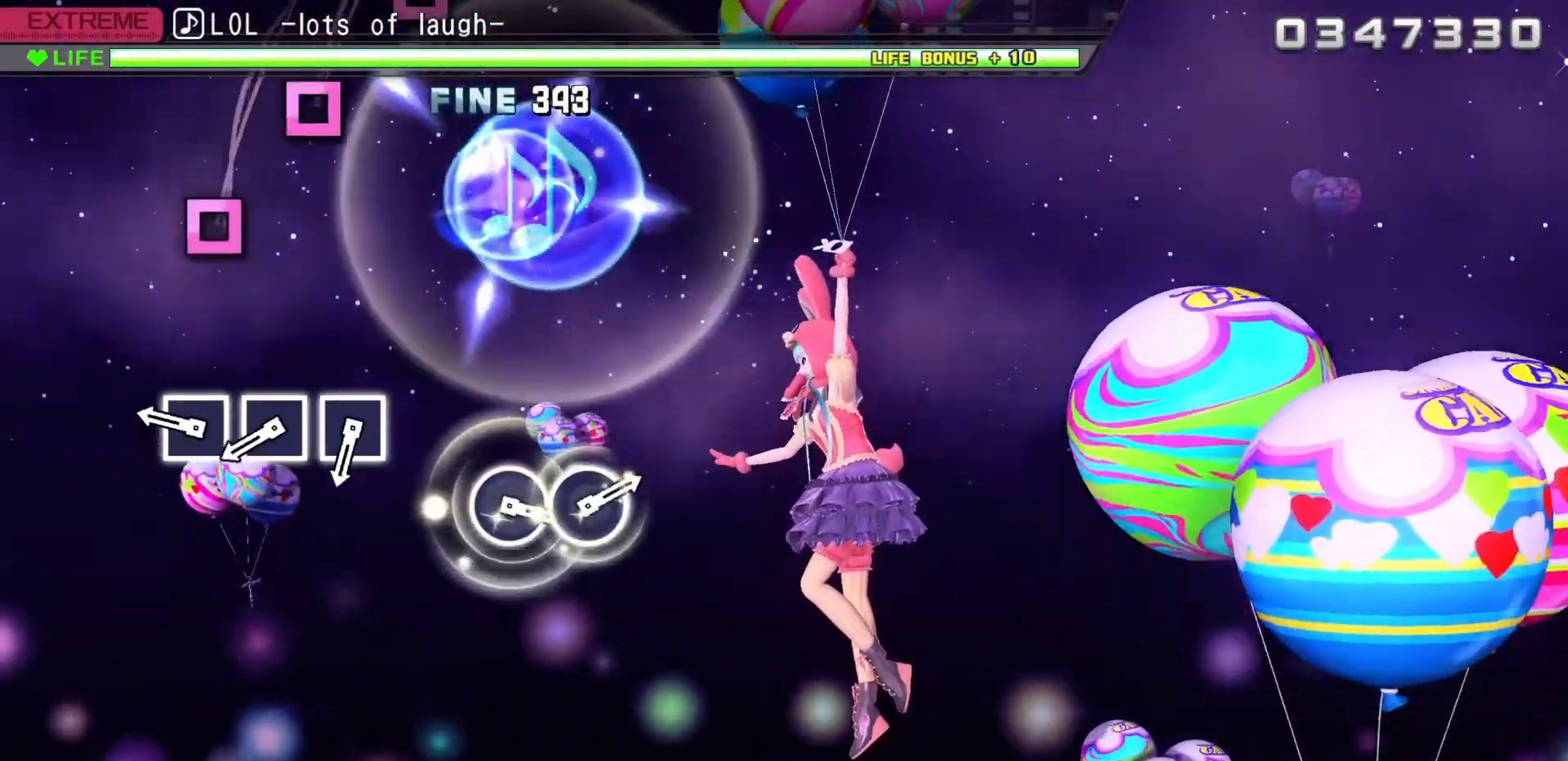
{"buttons": [], "left_stick": "center", "right_stick": "center", "events": [[50, "DPAD_UP", "up"], [300, "SQUARE", "down"], [417, "SQUARE", "up"]]}
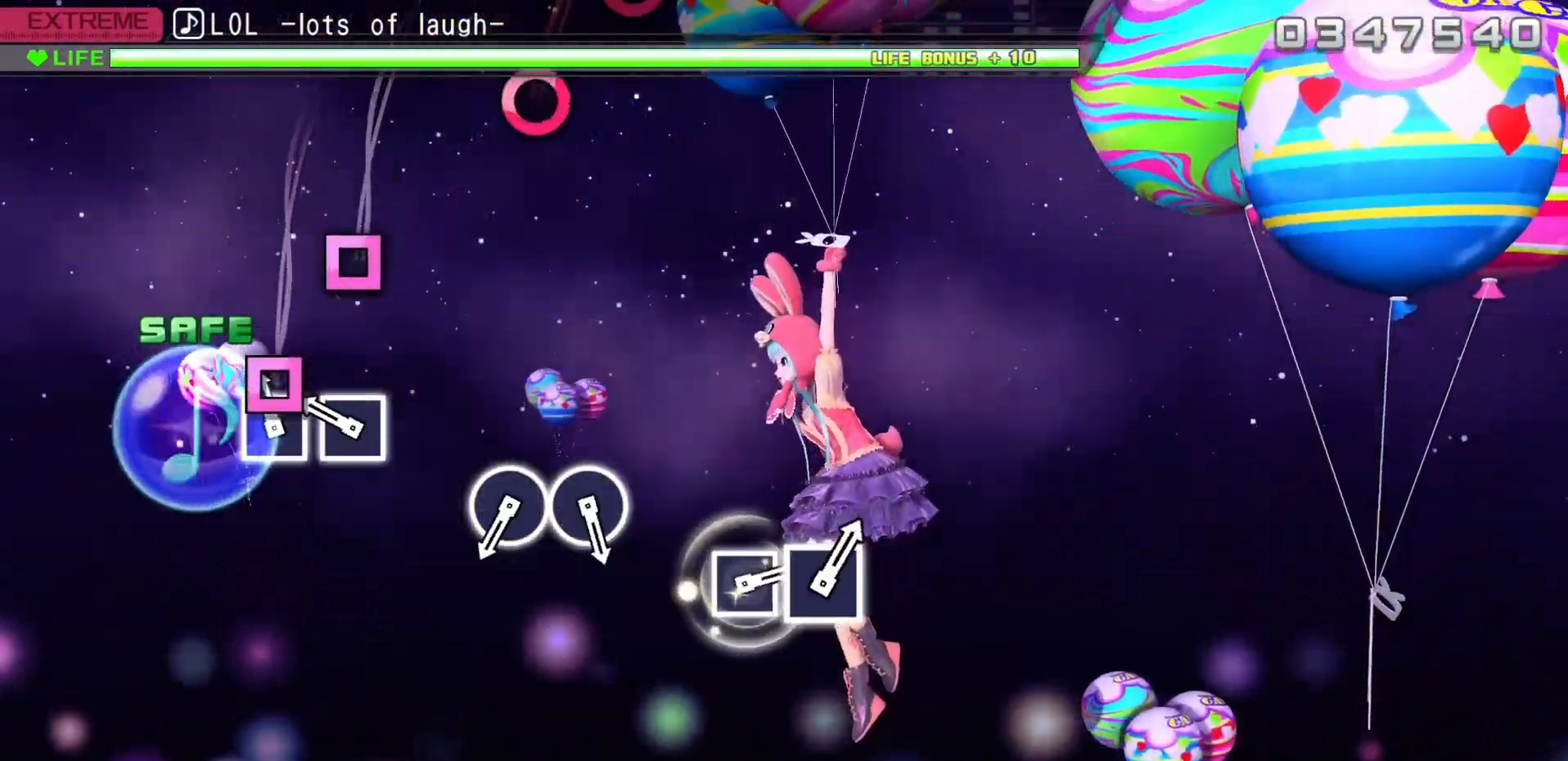
{"buttons": [], "left_stick": "center", "right_stick": "center", "events": [[50, "SQUARE", "down"], [150, "SQUARE", "up"], [300, "SQUARE", "down"], [467, "SQUARE", "up"]]}
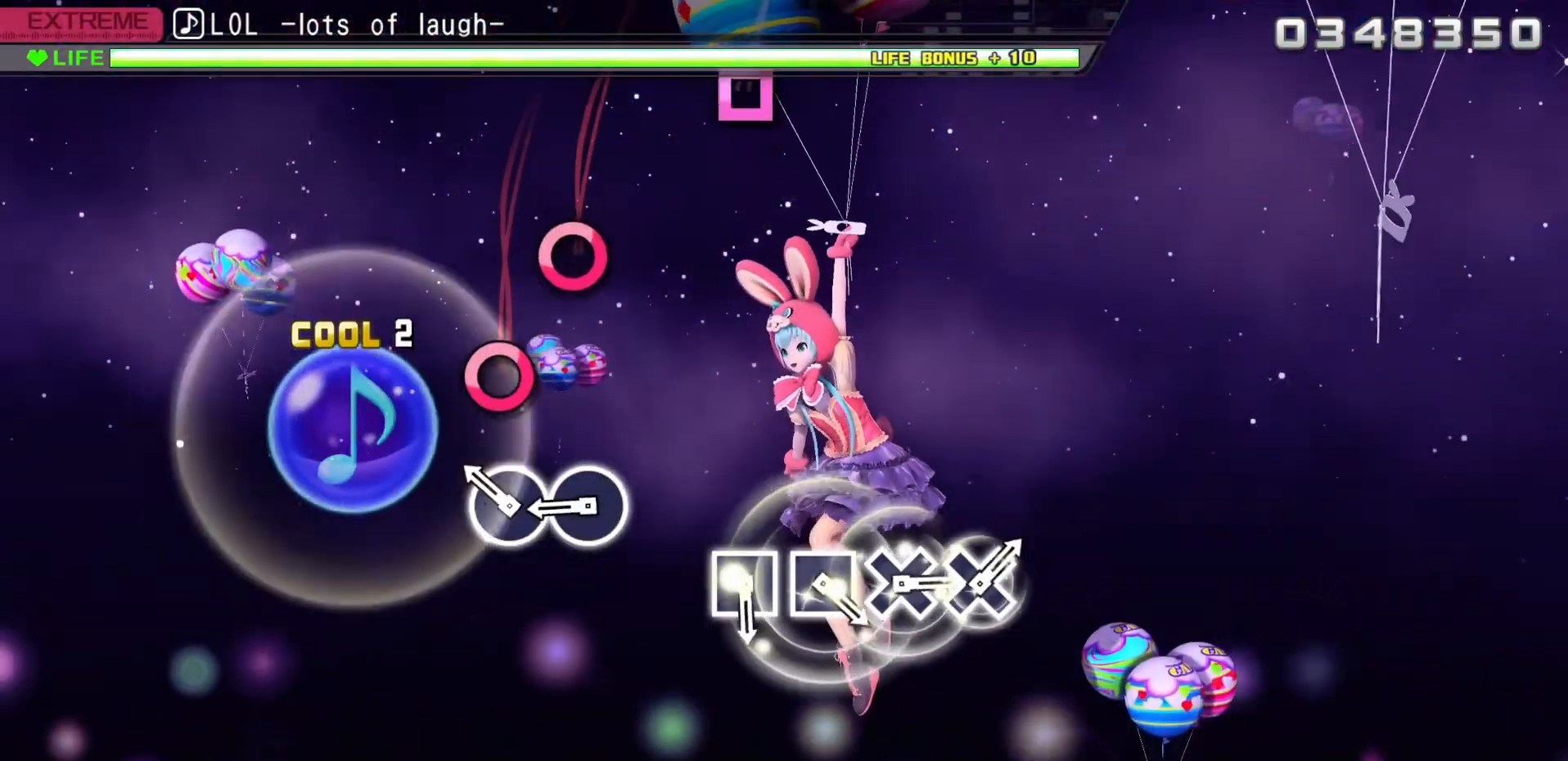
{"buttons": ["CIRCLE"], "left_stick": "center", "right_stick": "center", "events": [[233, "CIRCLE", "down"], [350, "CIRCLE", "up"], [450, "CIRCLE", "down"]]}
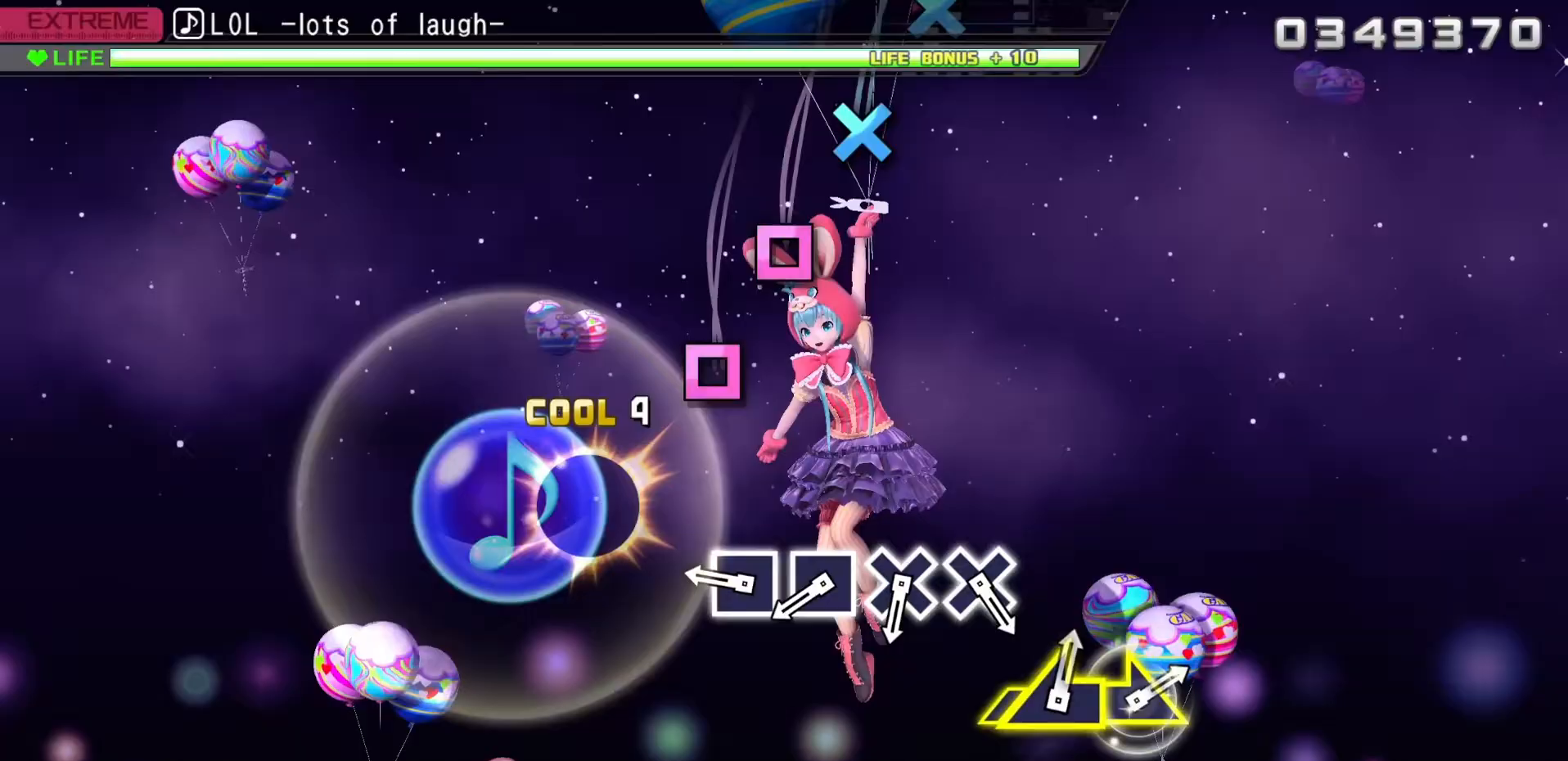
{"buttons": ["SQUARE"], "left_stick": "center", "right_stick": "center", "events": [[83, "CIRCLE", "up"], [467, "SQUARE", "down"]]}
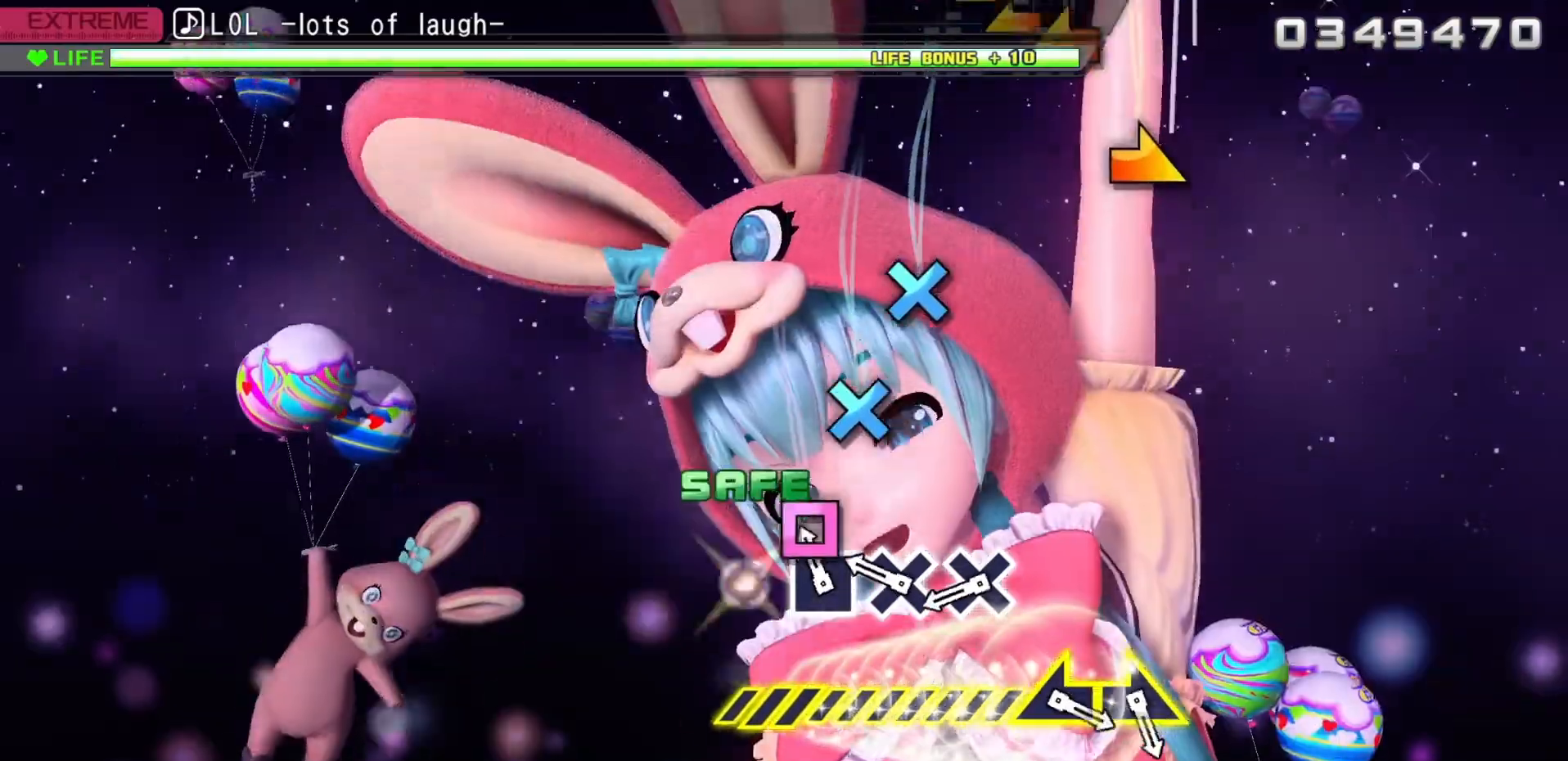
{"buttons": [], "left_stick": "center", "right_stick": "center", "events": [[67, "SQUARE", "up"], [150, "SQUARE", "down"], [250, "SQUARE", "up"], [350, "CROSS", "down"], [450, "CROSS", "up"]]}
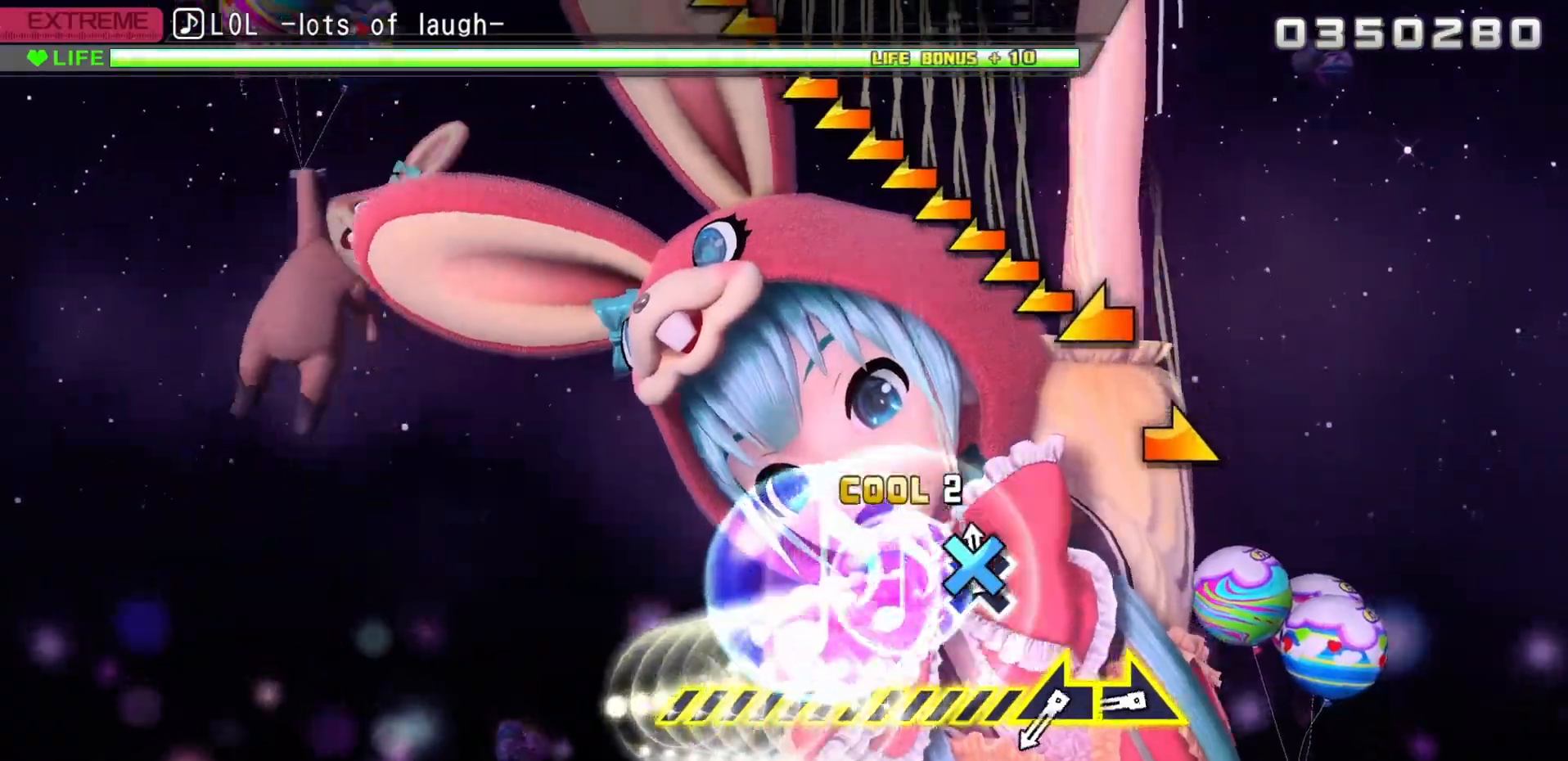
{"buttons": [], "left_stick": "right", "right_stick": "center", "events": [[33, "CROSS", "down"], [167, "CROSS", "up"], [450, "left_stick", "right"]]}
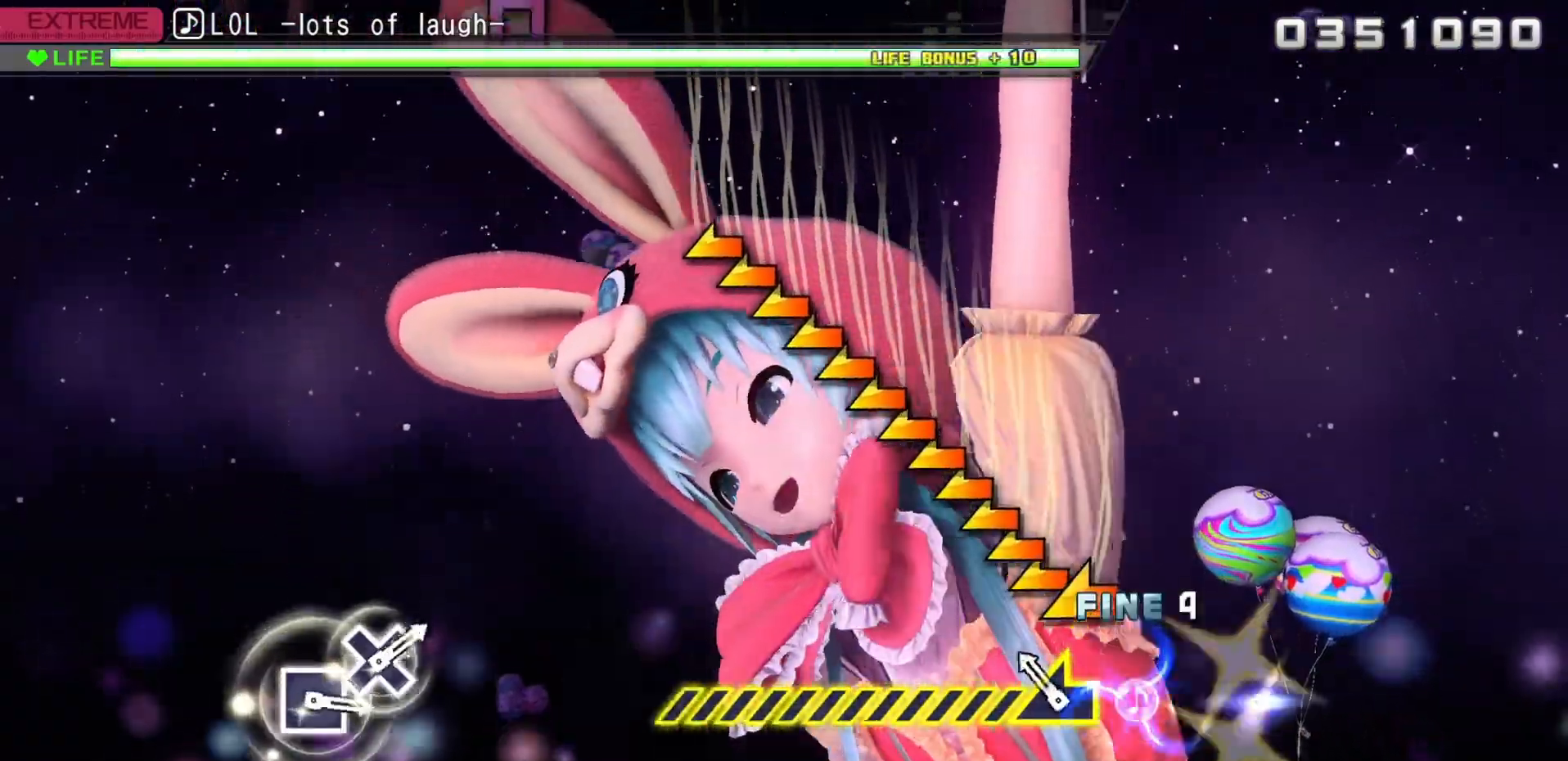
{"buttons": [], "left_stick": "left", "right_stick": "center", "events": [[150, "left_stick", "left"]]}
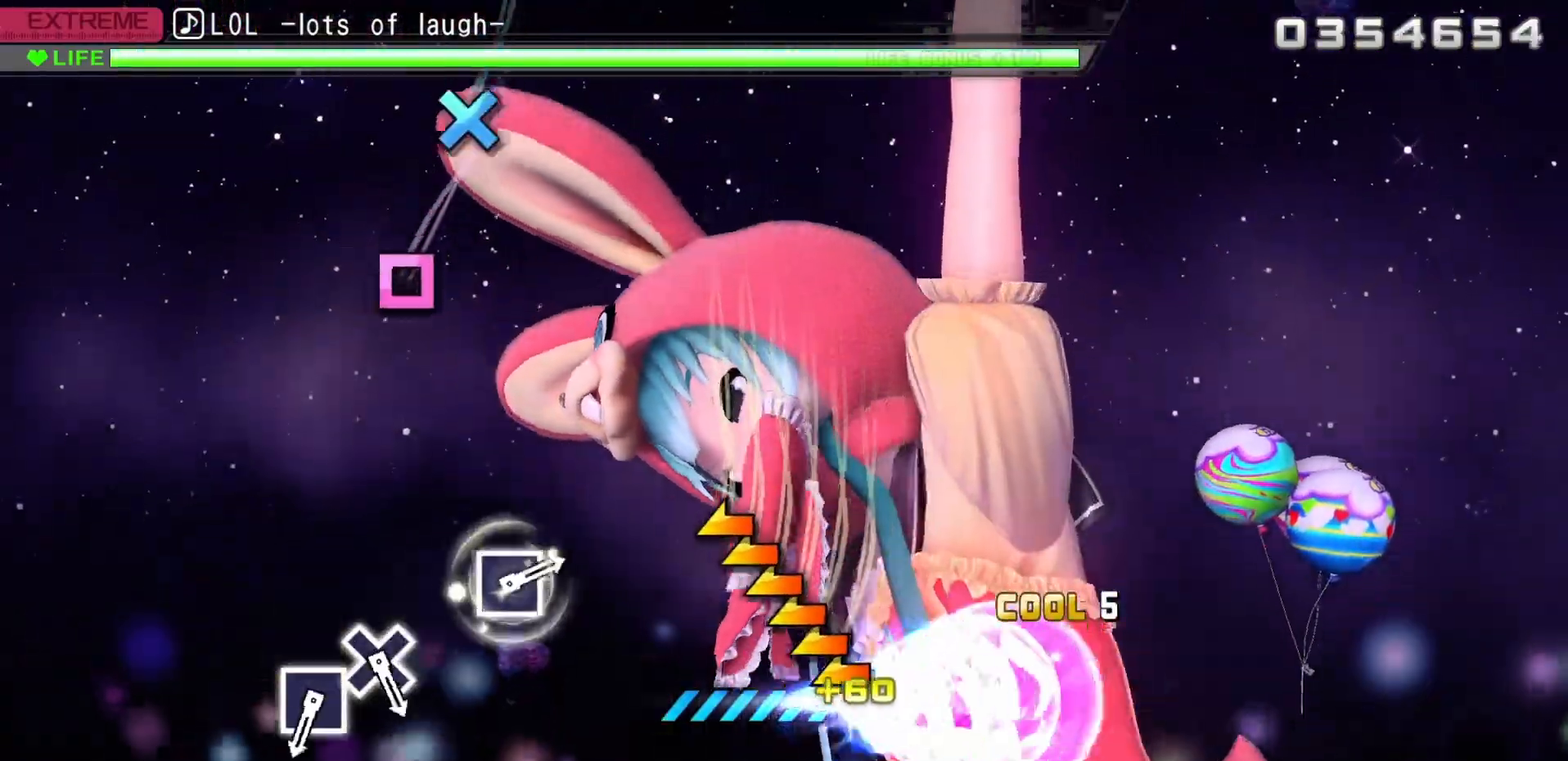
{"buttons": [], "left_stick": "left", "right_stick": "center", "events": []}
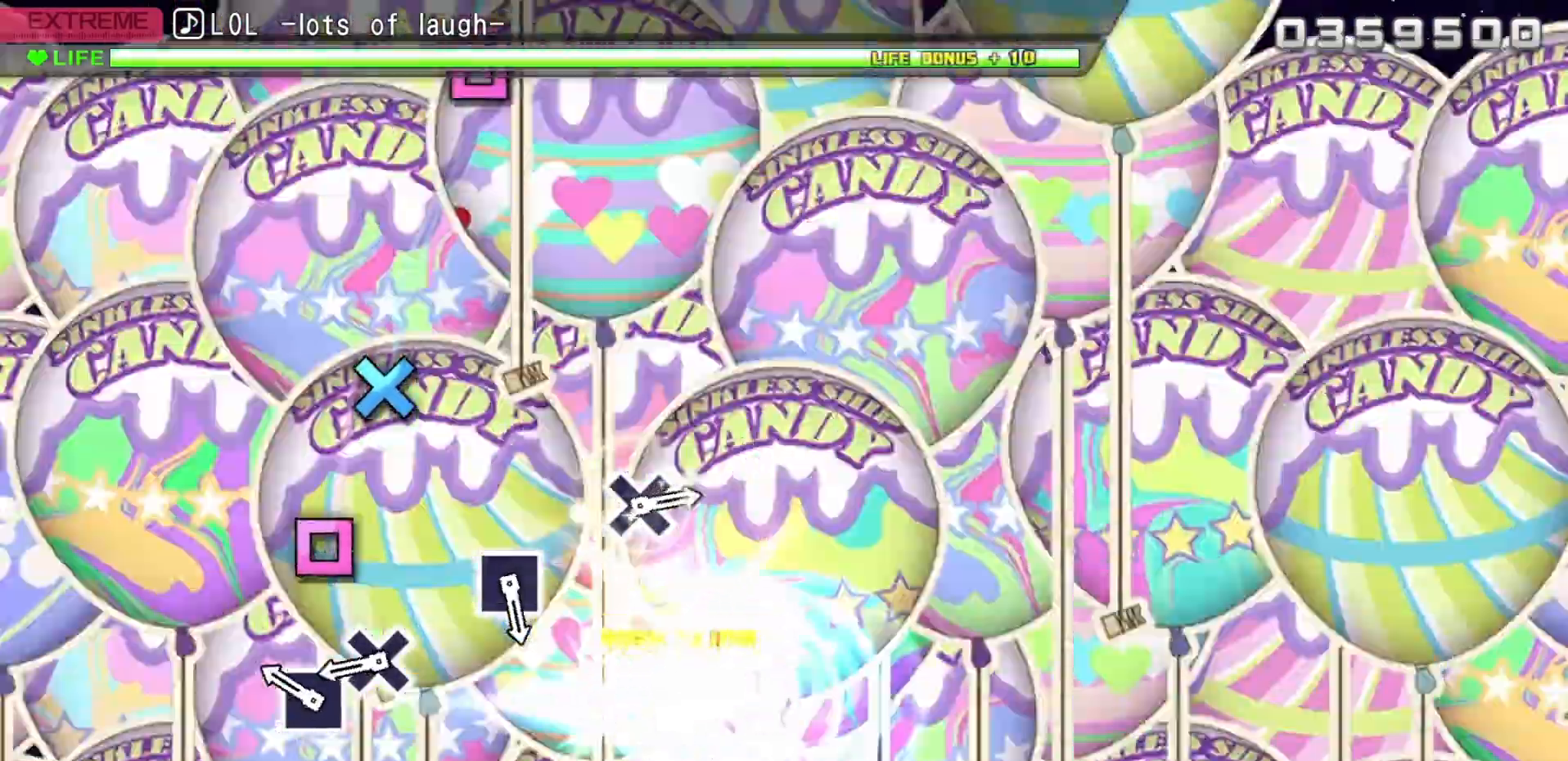
{"buttons": [], "left_stick": "left", "right_stick": "center", "events": [[333, "SQUARE", "down"], [450, "SQUARE", "up"]]}
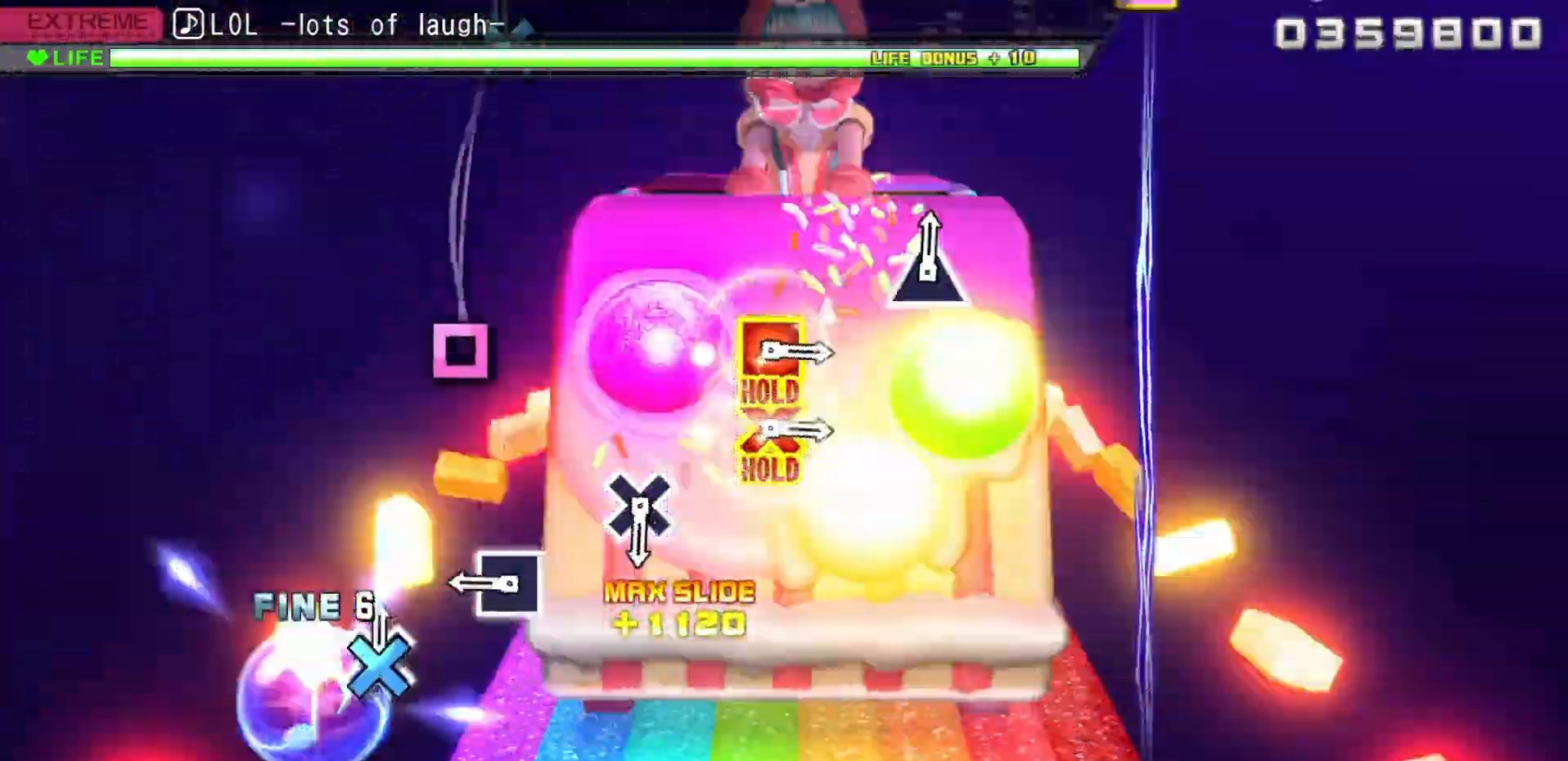
{"buttons": ["SQUARE"], "left_stick": "left", "right_stick": "center", "events": [[17, "CROSS", "down"], [183, "CROSS", "up"], [450, "SQUARE", "down"]]}
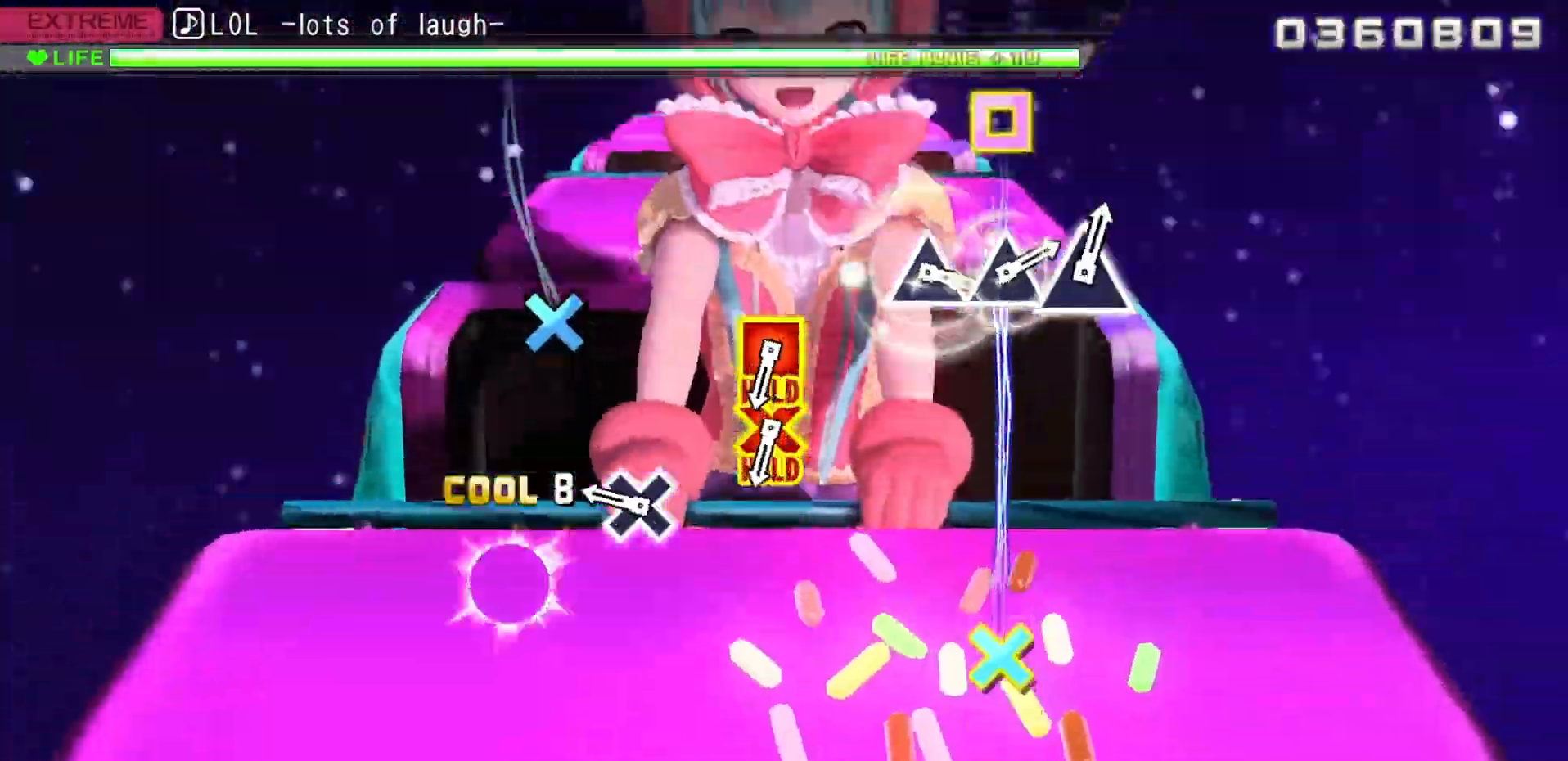
{"buttons": [], "left_stick": "left", "right_stick": "center", "events": [[117, "SQUARE", "up"], [367, "CROSS", "down"], [500, "CROSS", "up"]]}
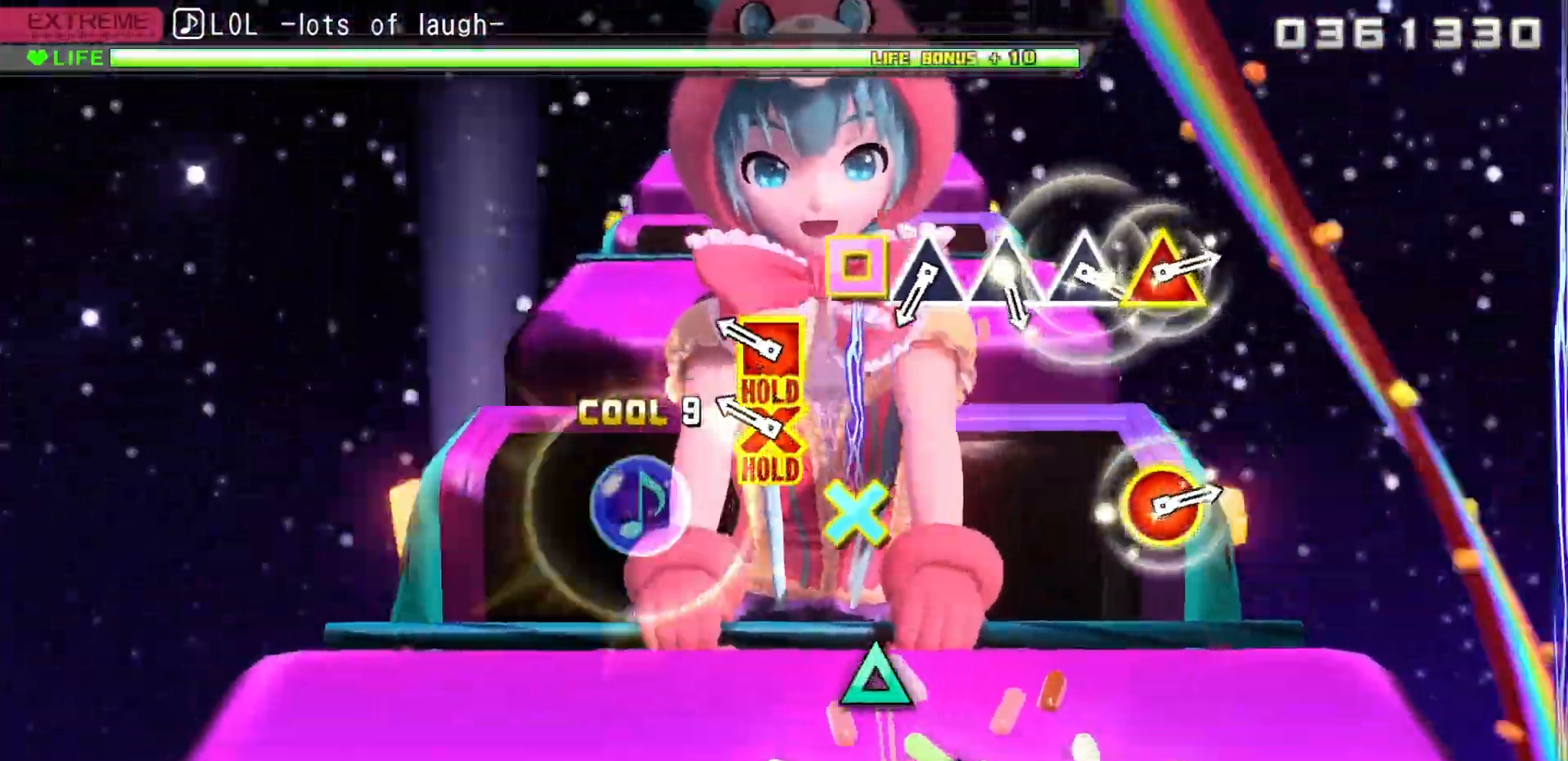
{"buttons": ["CROSS", "DPAD_LEFT"], "left_stick": "left", "right_stick": "center", "events": [[283, "DPAD_LEFT", "down"], [300, "CROSS", "down"]]}
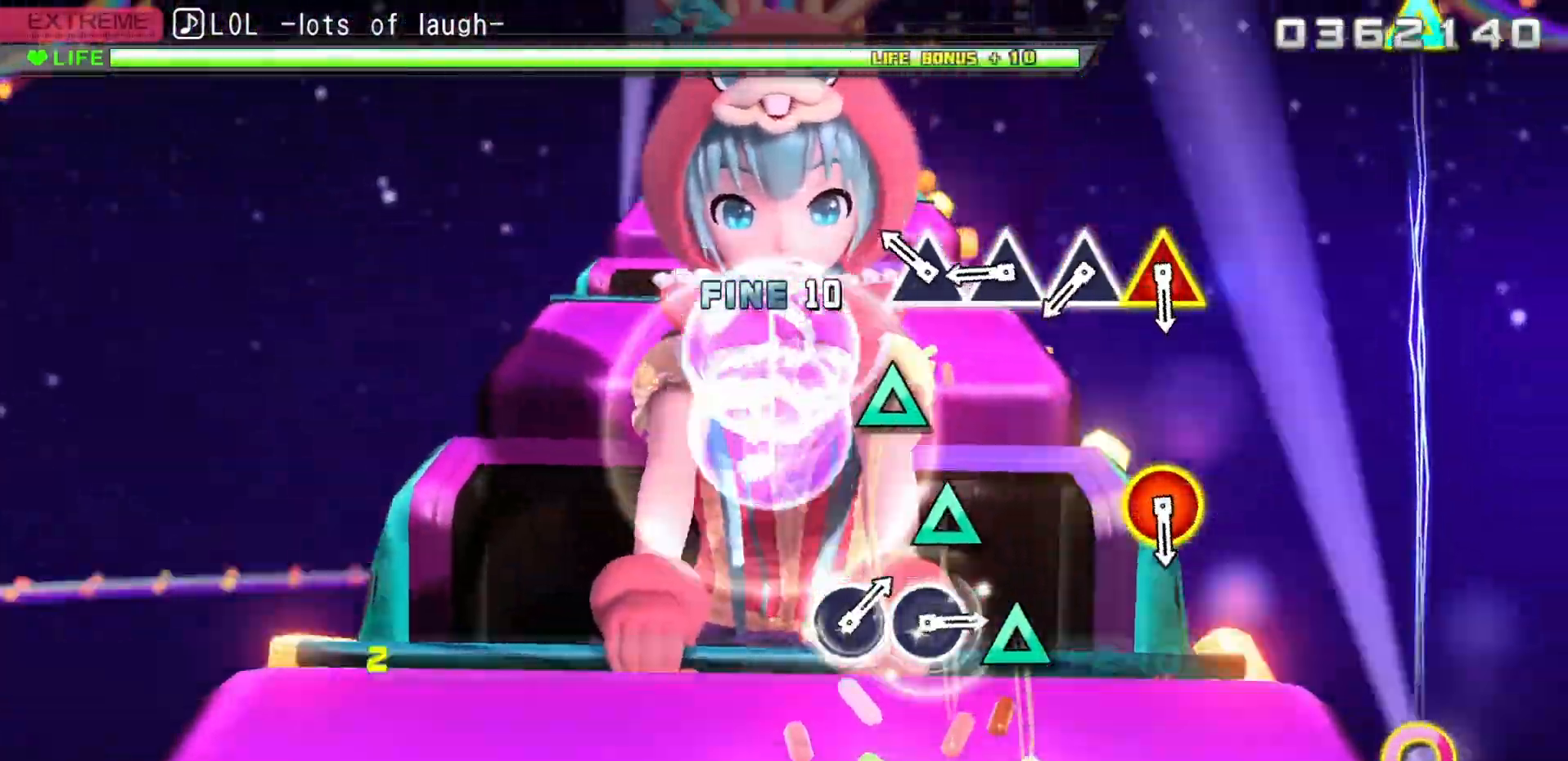
{"buttons": ["TRIANGLE"], "left_stick": "left", "right_stick": "center", "events": [[17, "CROSS", "up"], [50, "DPAD_LEFT", "up"], [250, "TRIANGLE", "down"], [350, "TRIANGLE", "up"], [450, "TRIANGLE", "down"]]}